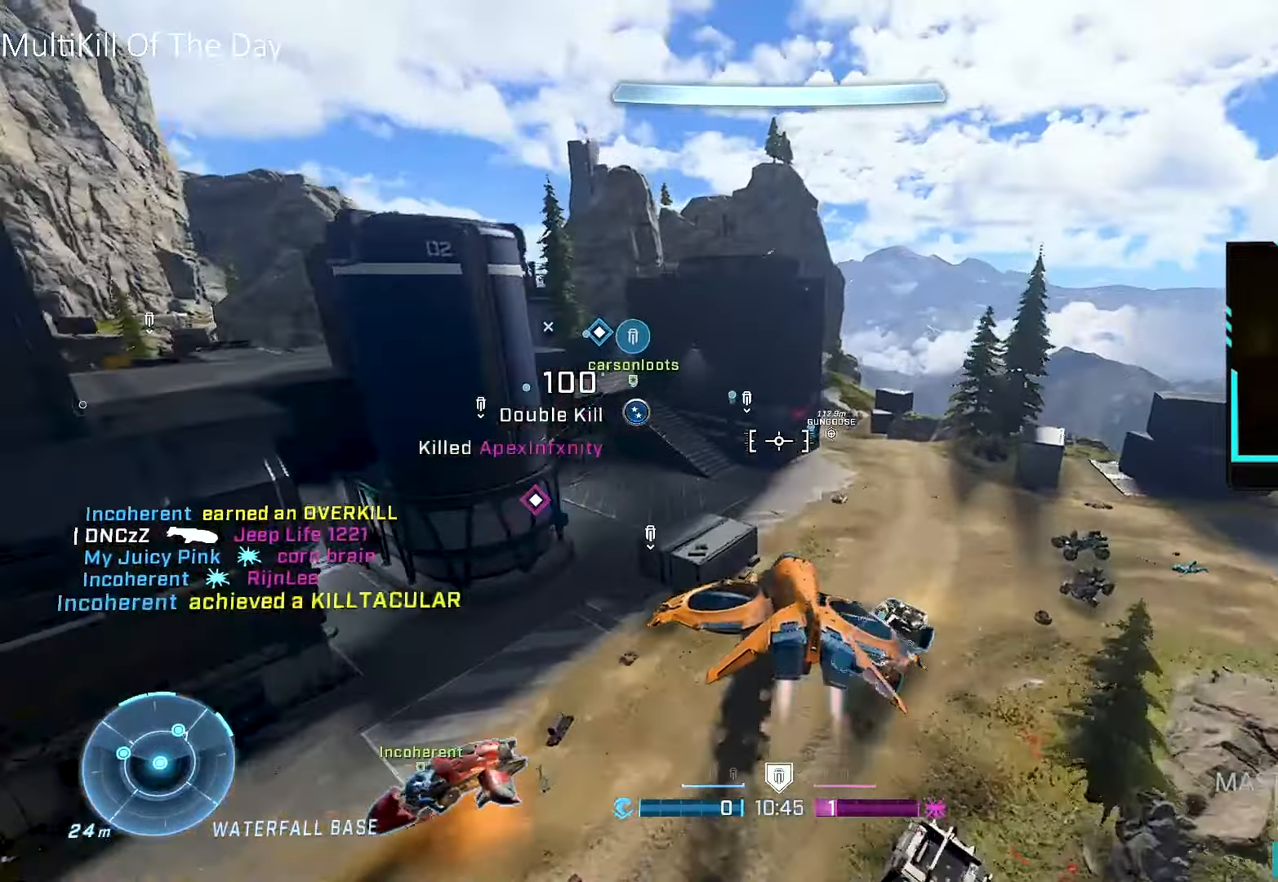
Gameplay with a controller (Xbox layout); each line is a JSON object with the inputs held at the frame after it. "events" lists button and stick changes between this image and that frame as [ms after this image, input, new state], when the widget could be followed in between.
{"buttons": [], "left_stick": "up", "right_stick": "center", "events": []}
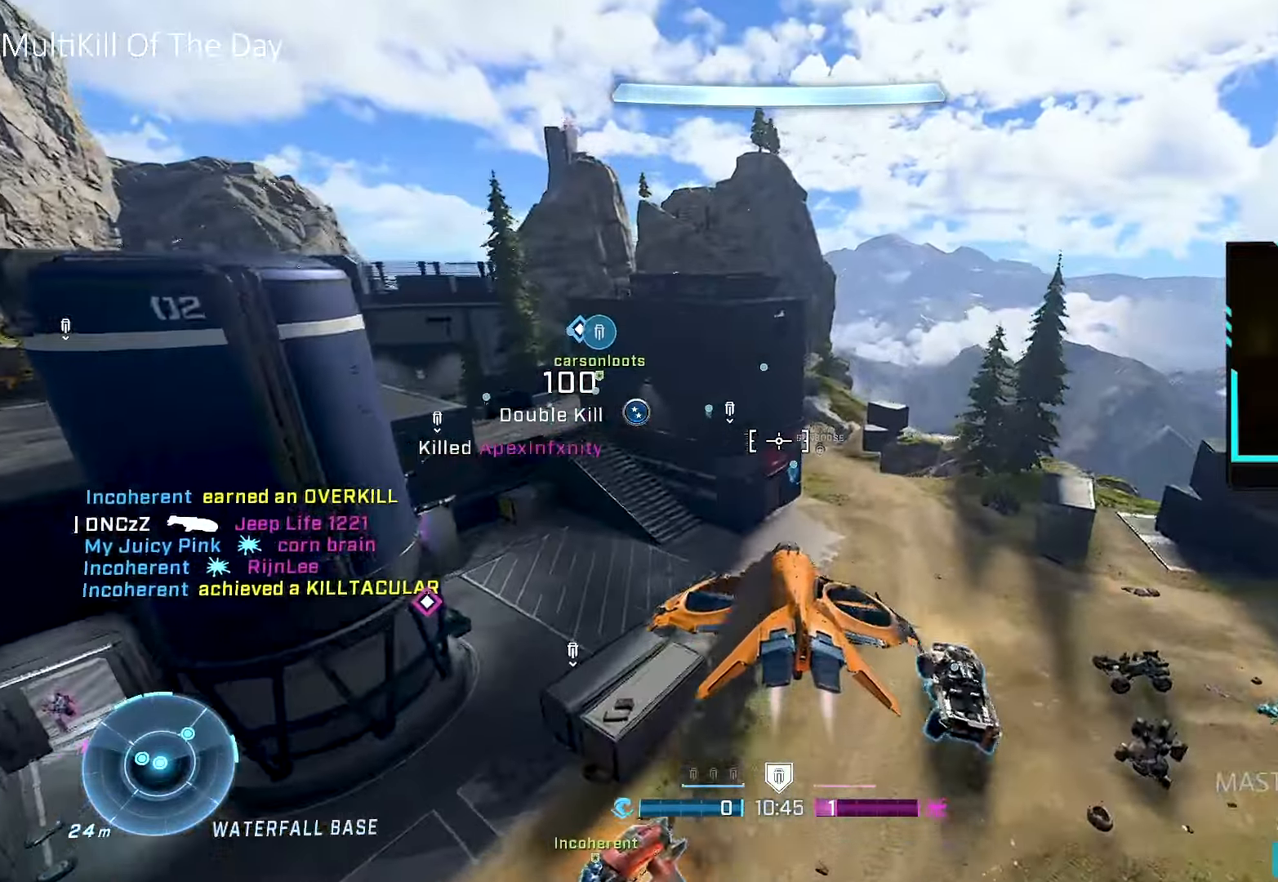
{"buttons": [], "left_stick": "up-right", "right_stick": "down-left", "events": [[50, "left_stick", "up-right"], [150, "right_stick", "down"], [350, "right_stick", "down-left"]]}
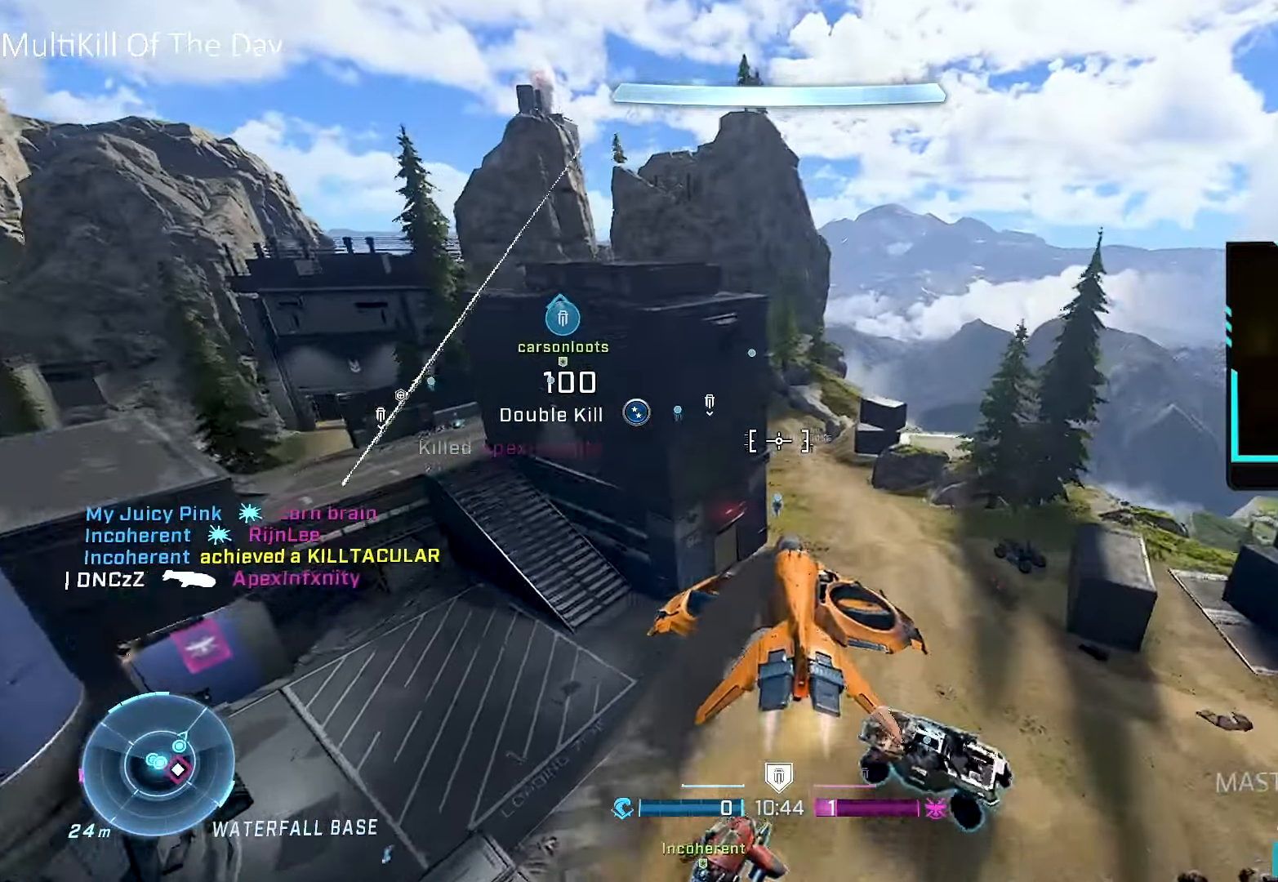
{"buttons": [], "left_stick": "up-right", "right_stick": "center", "events": [[484, "right_stick", "center"]]}
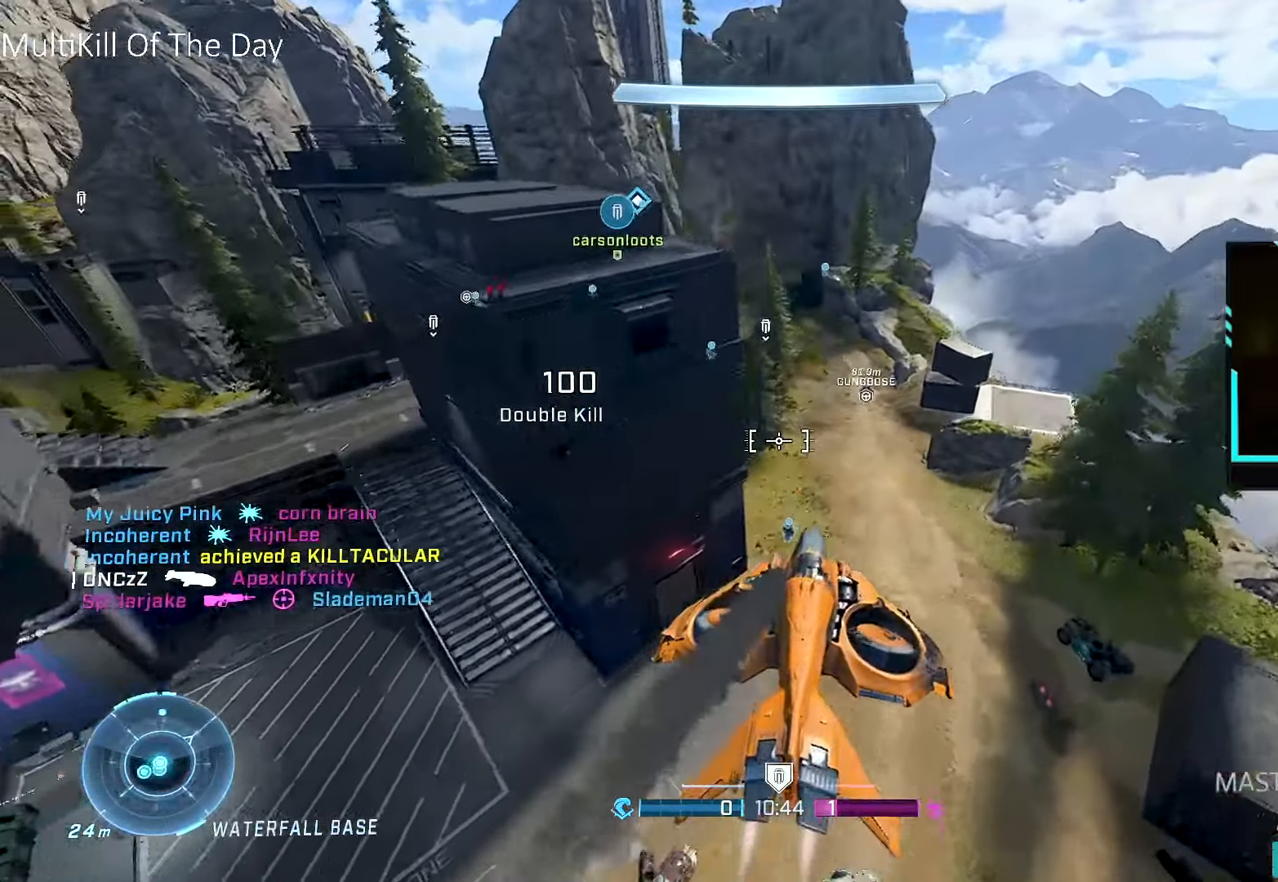
{"buttons": ["L1"], "left_stick": "up-right", "right_stick": "left", "events": [[384, "L1", "down"], [384, "right_stick", "left"]]}
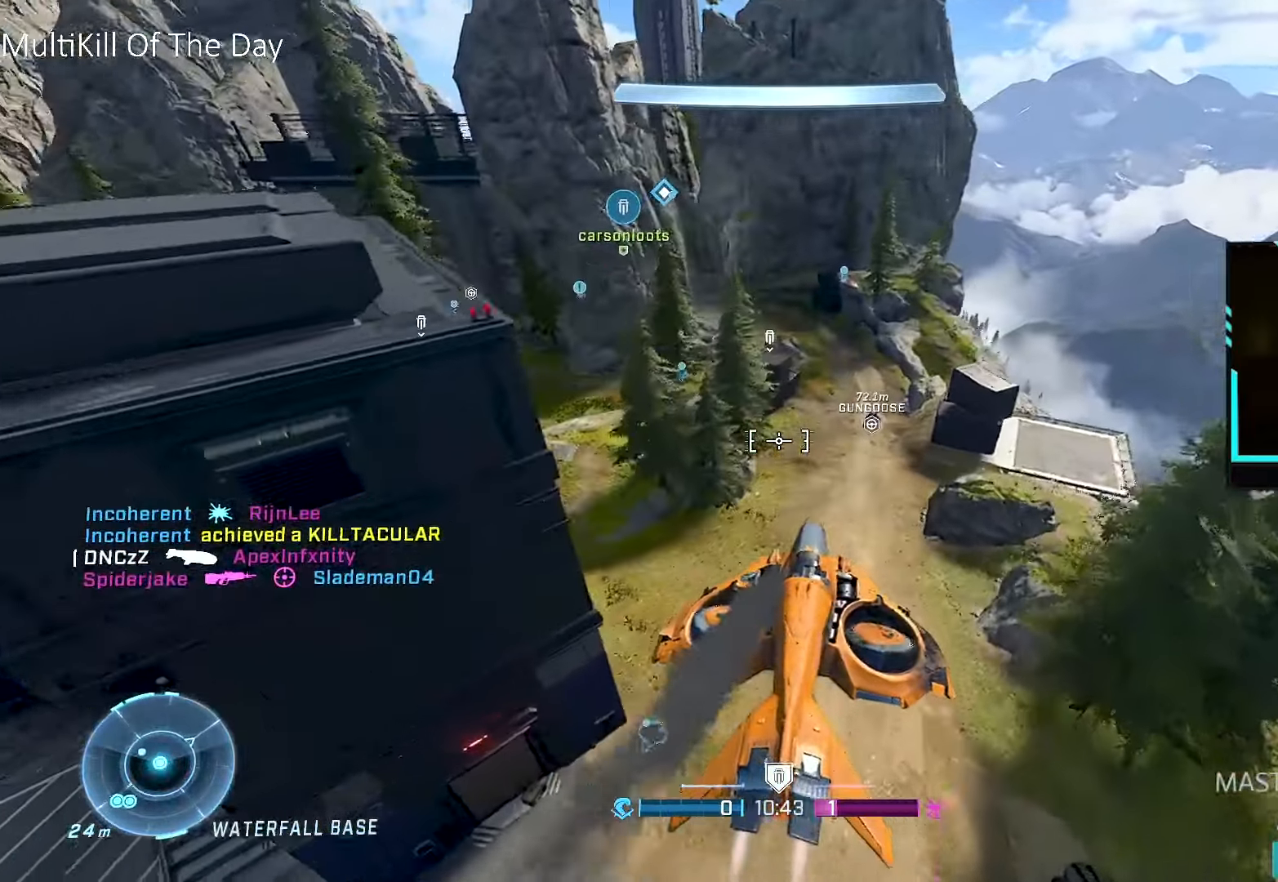
{"buttons": [], "left_stick": "down-left", "right_stick": "left", "events": [[67, "left_stick", "down-right"], [84, "L1", "up"], [117, "left_stick", "down-left"]]}
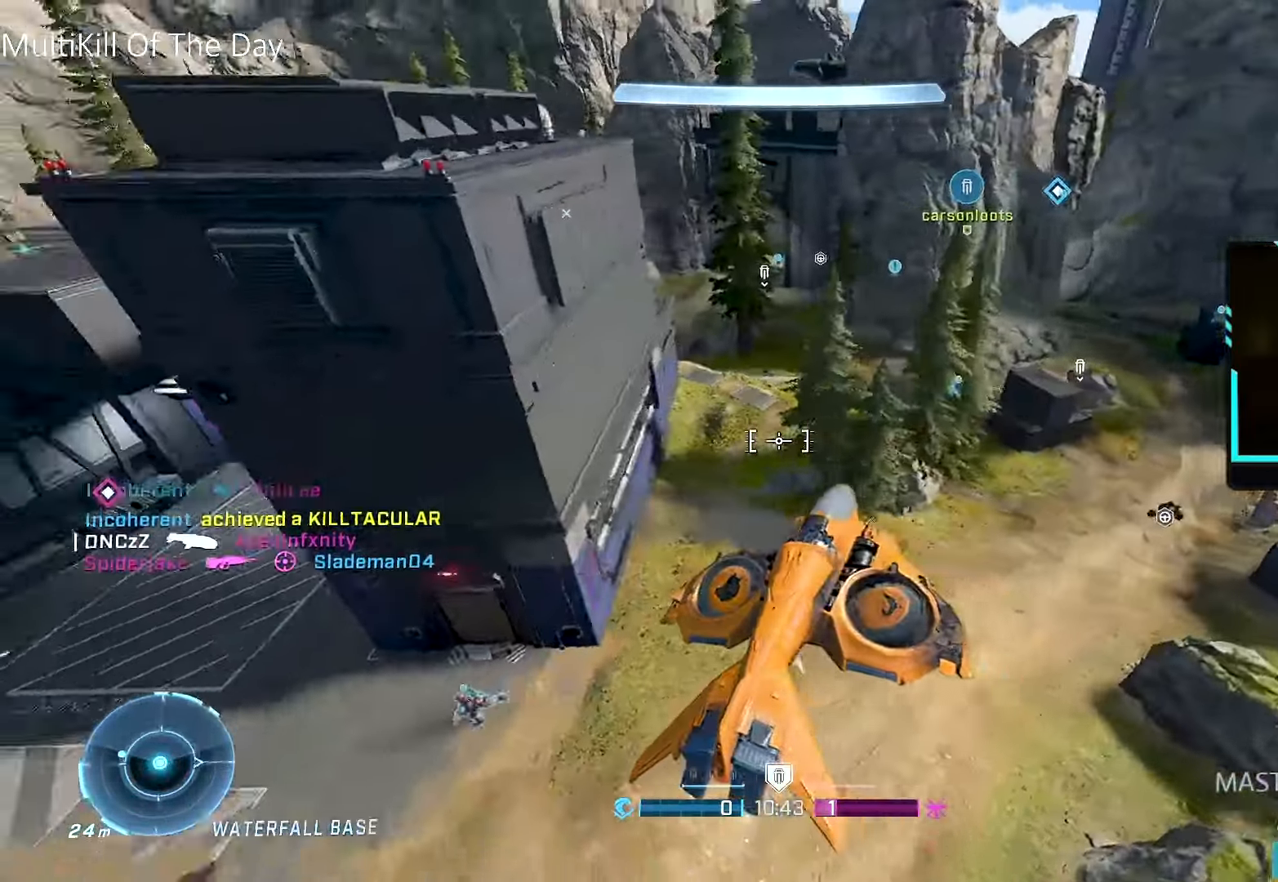
{"buttons": [], "left_stick": "left", "right_stick": "center", "events": [[184, "left_stick", "left"], [334, "left_stick", "center"], [400, "right_stick", "center"], [500, "left_stick", "left"]]}
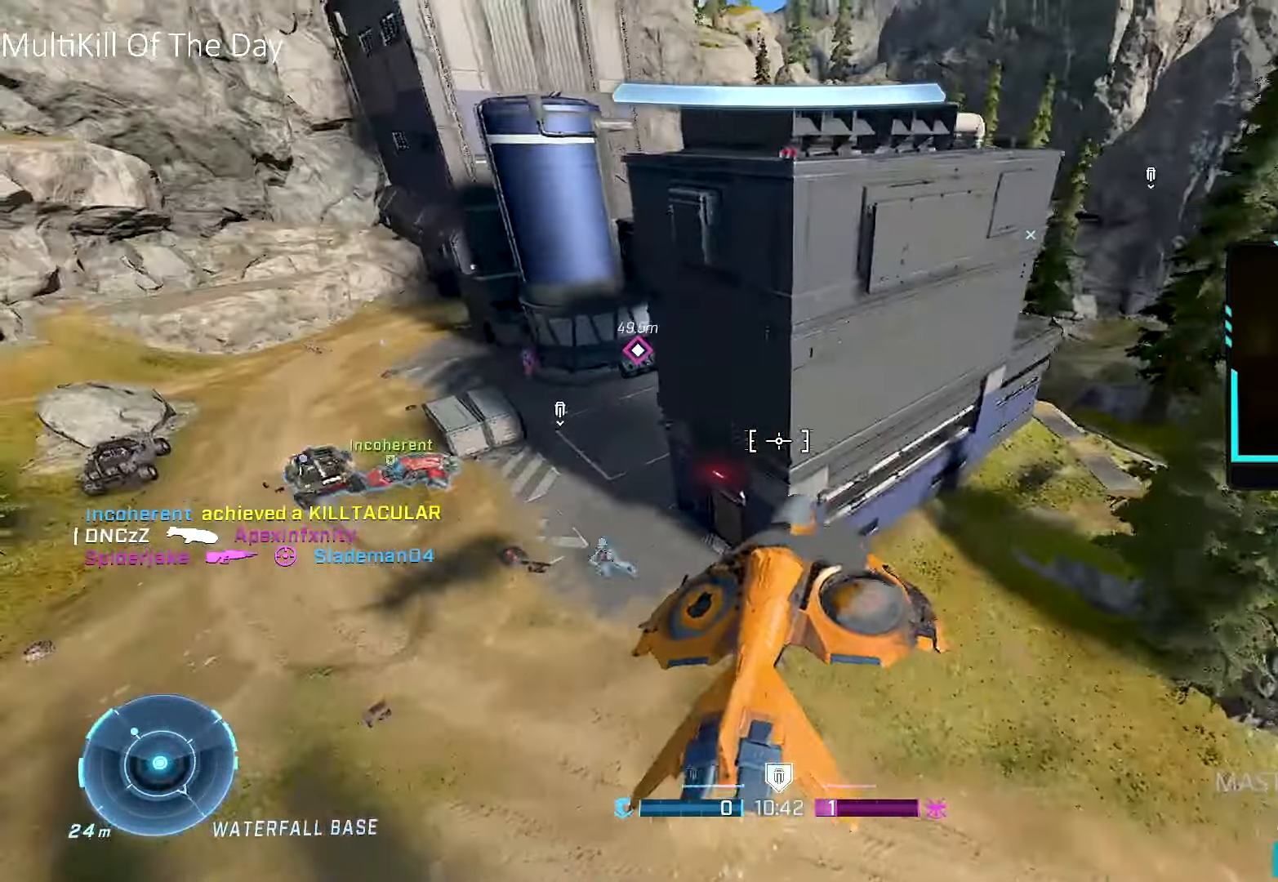
{"buttons": [], "left_stick": "right", "right_stick": "center", "events": [[67, "right_stick", "left"], [250, "right_stick", "up-left"], [300, "left_stick", "up-left"], [467, "left_stick", "right"], [467, "right_stick", "center"]]}
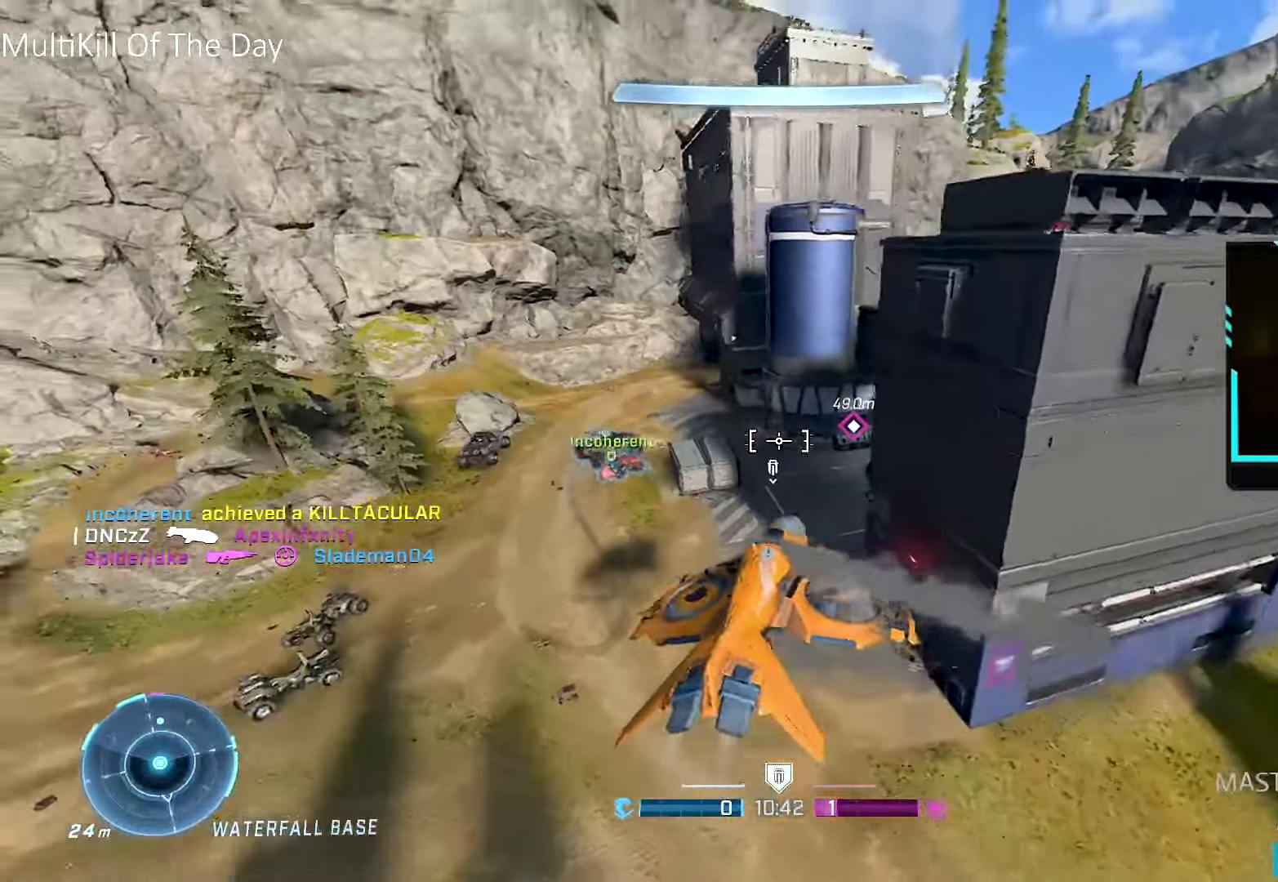
{"buttons": [], "left_stick": "center", "right_stick": "down", "events": [[50, "left_stick", "down-right"], [384, "left_stick", "center"], [467, "right_stick", "down"]]}
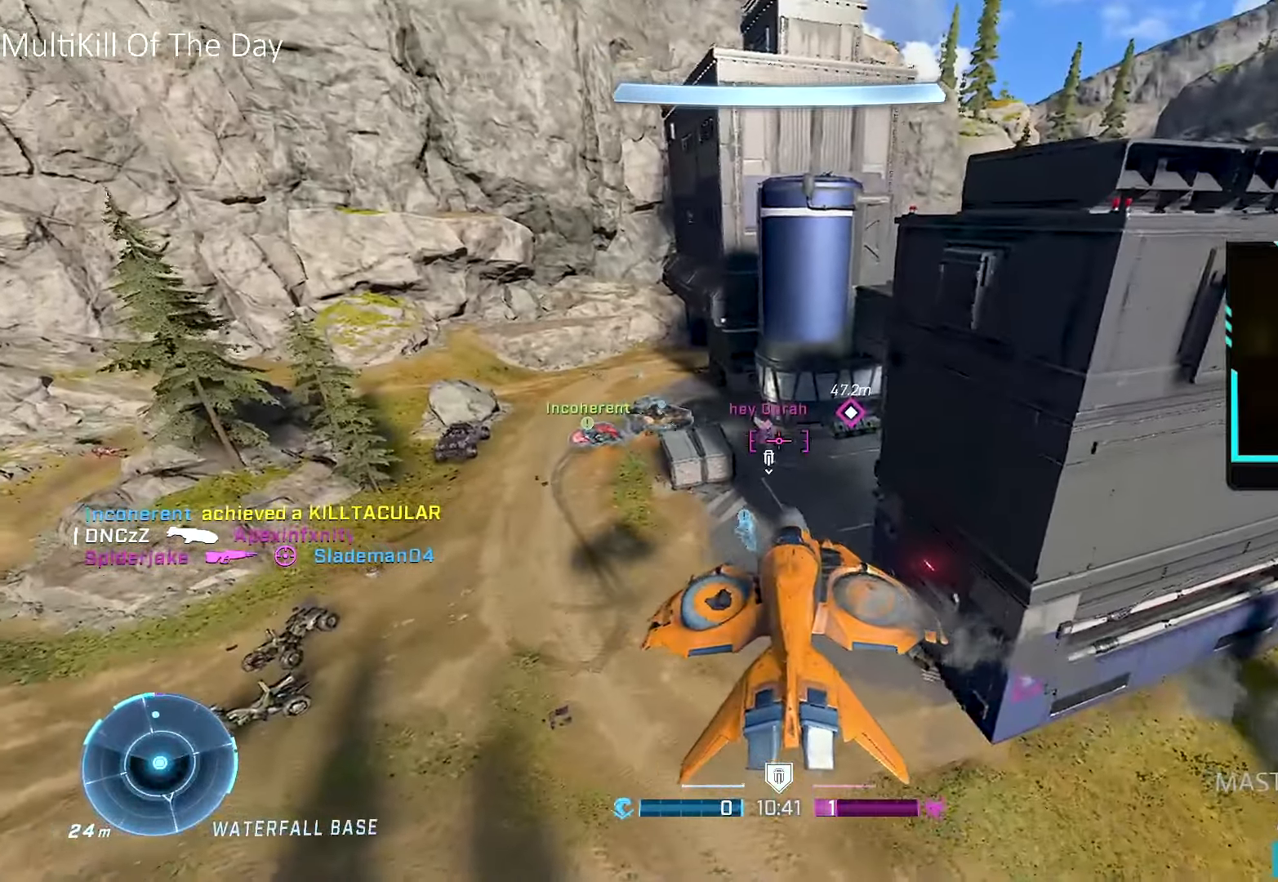
{"buttons": ["Y", "R2"], "left_stick": "center", "right_stick": "center", "events": [[67, "right_stick", "center"], [100, "left_stick", "down"], [134, "Y", "down"], [217, "Y", "up"], [267, "right_stick", "down-left"], [334, "left_stick", "left"], [400, "R2", "down"], [400, "right_stick", "center"], [434, "left_stick", "center"], [500, "Y", "down"]]}
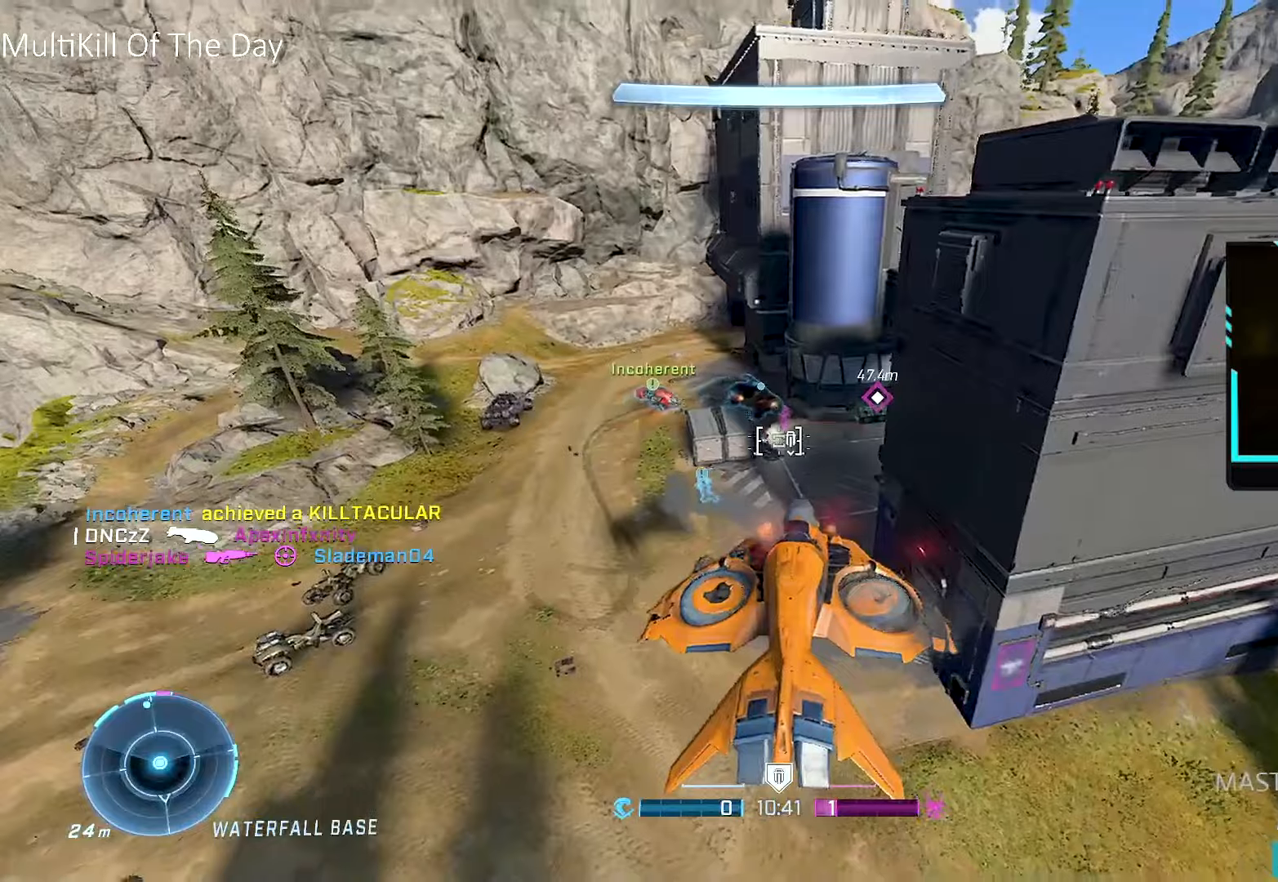
{"buttons": ["R2"], "left_stick": "center", "right_stick": "down", "events": [[50, "R2", "up"], [50, "Y", "up"], [134, "R2", "down"], [150, "right_stick", "up"], [267, "right_stick", "center"], [350, "left_stick", "left"], [450, "left_stick", "center"], [467, "right_stick", "down"]]}
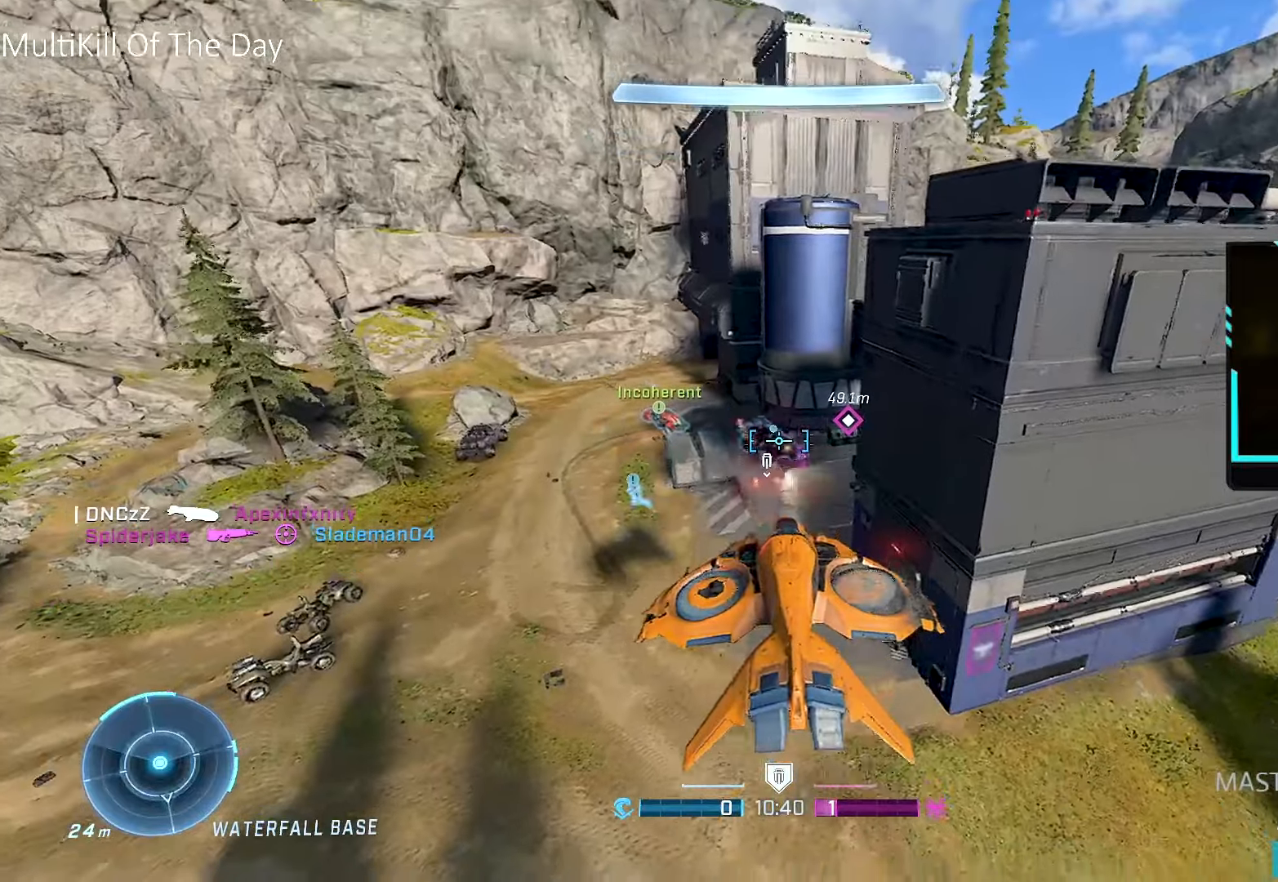
{"buttons": ["R2"], "left_stick": "down-right", "right_stick": "up-left", "events": [[17, "left_stick", "down-right"], [34, "right_stick", "down-right"], [200, "right_stick", "center"], [267, "right_stick", "up-right"], [400, "right_stick", "center"], [500, "right_stick", "up-left"]]}
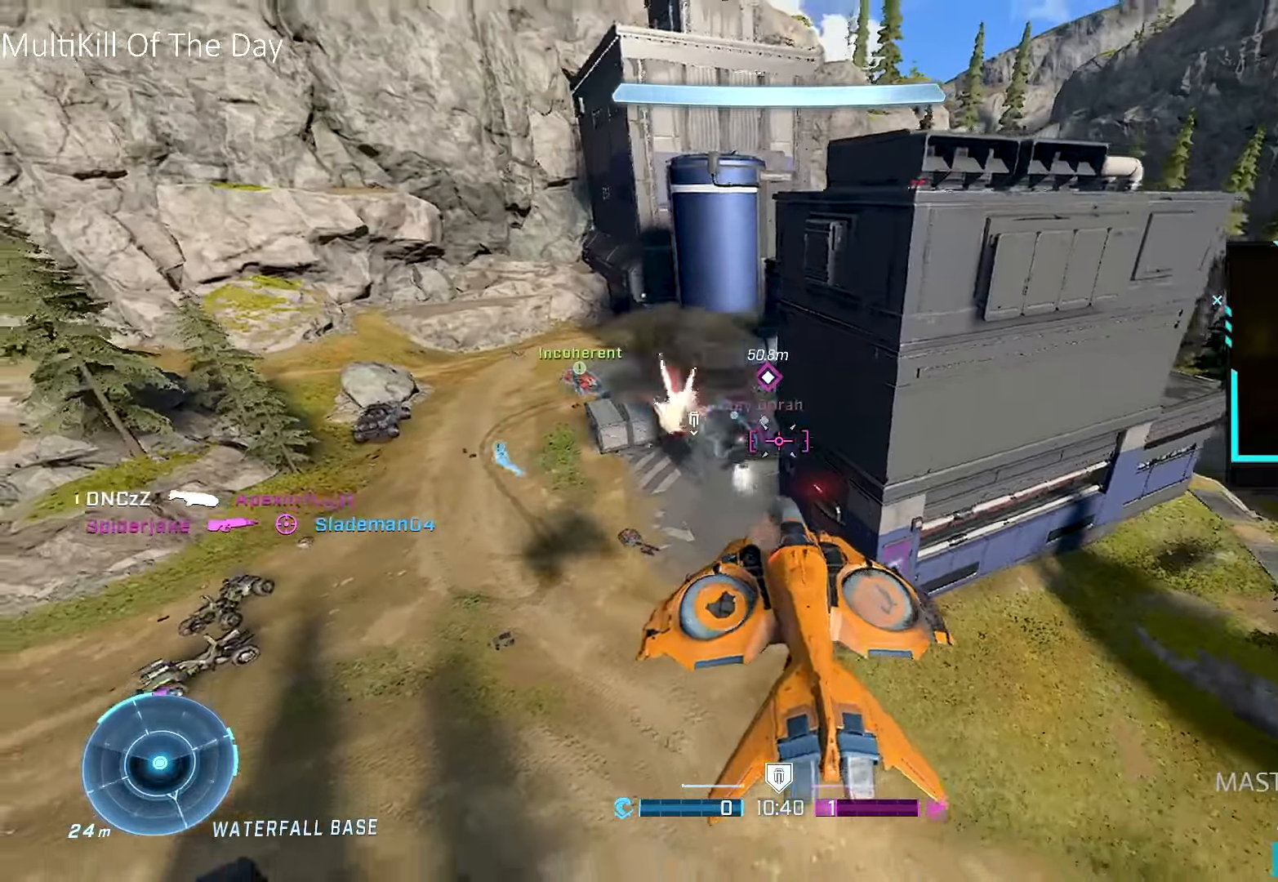
{"buttons": ["R2"], "left_stick": "down", "right_stick": "up-right", "events": [[34, "left_stick", "down"], [150, "right_stick", "center"], [334, "right_stick", "left"], [450, "right_stick", "up-right"]]}
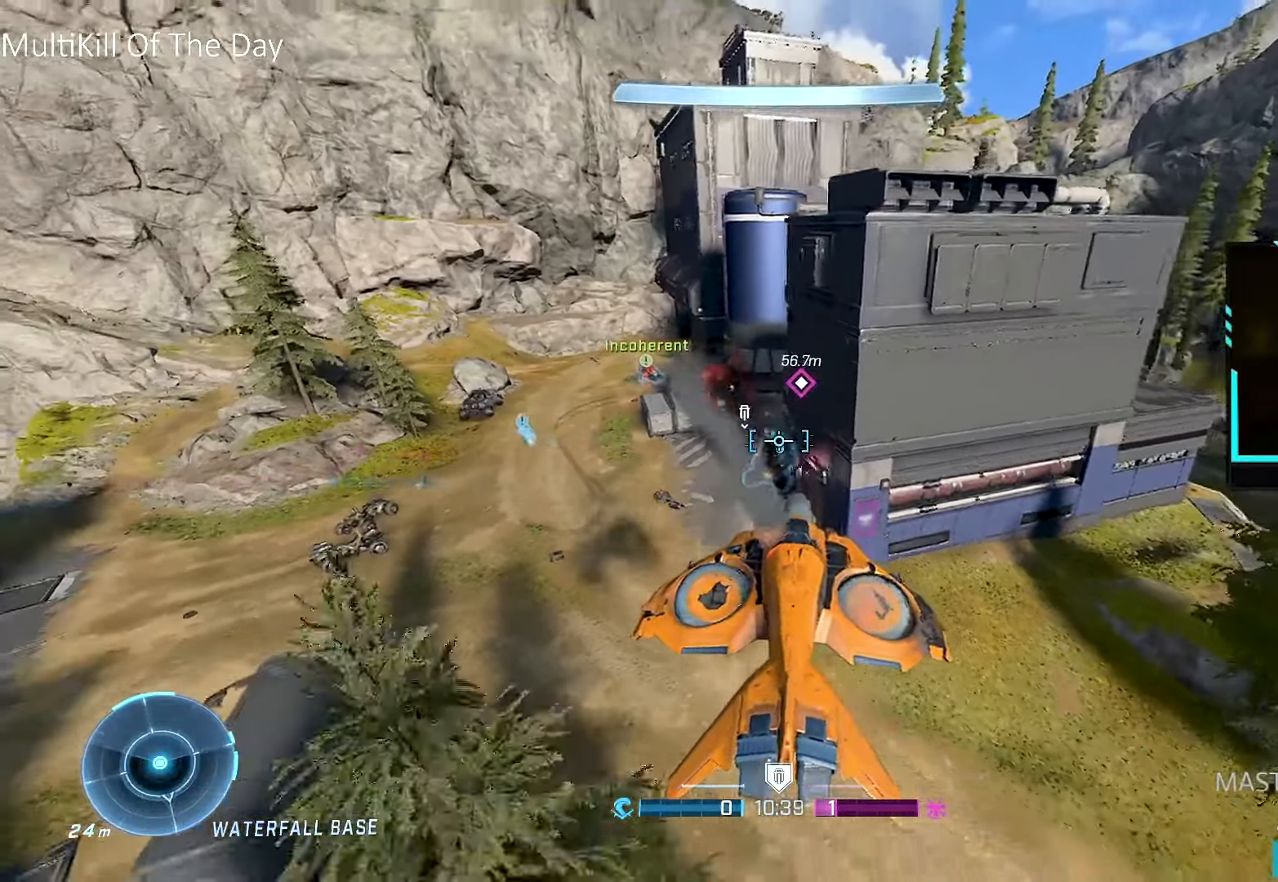
{"buttons": [], "left_stick": "right", "right_stick": "right", "events": [[17, "left_stick", "center"], [117, "right_stick", "center"], [184, "left_stick", "up-left"], [367, "R2", "up"], [400, "right_stick", "right"], [450, "left_stick", "right"]]}
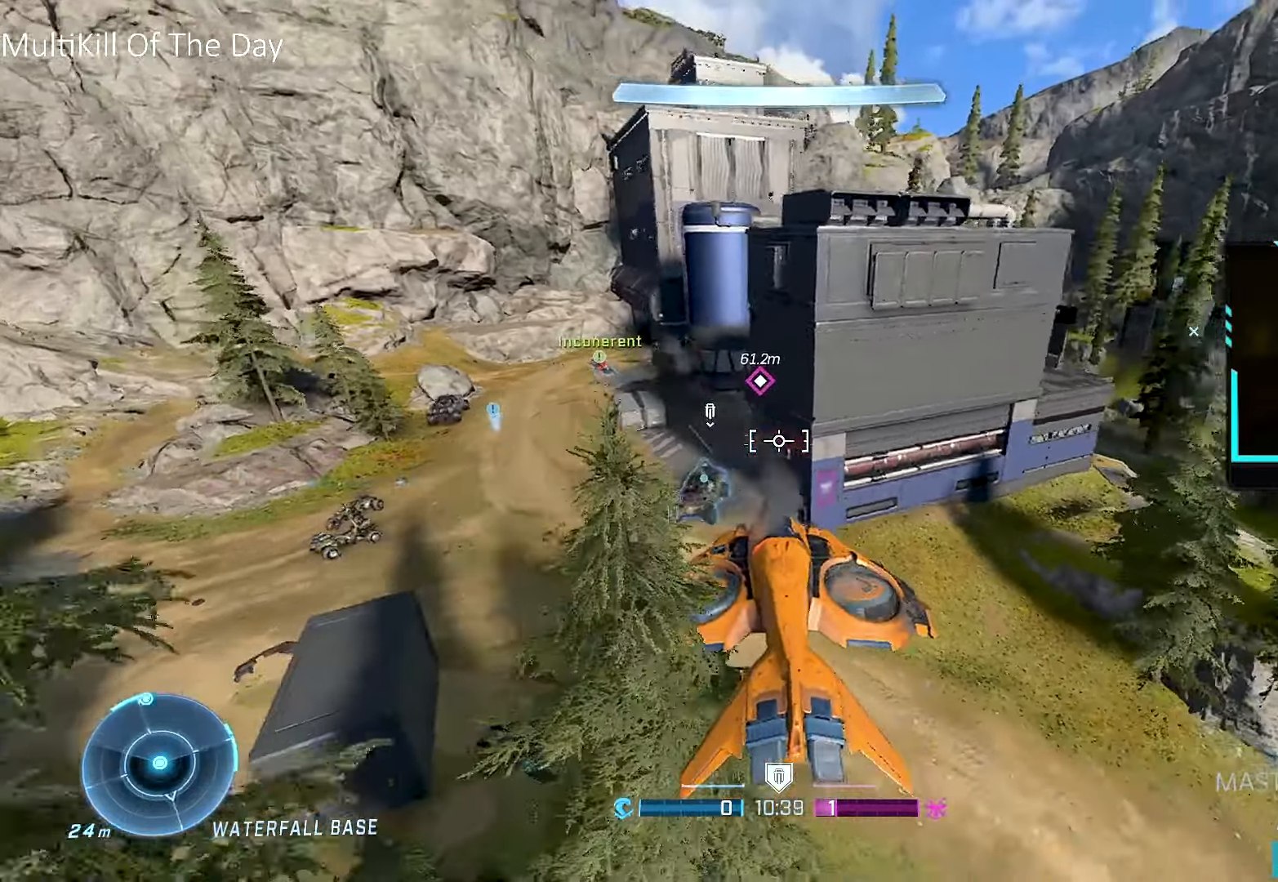
{"buttons": [], "left_stick": "left", "right_stick": "center", "events": [[117, "left_stick", "up"], [200, "left_stick", "up-left"], [350, "left_stick", "left"], [484, "right_stick", "center"]]}
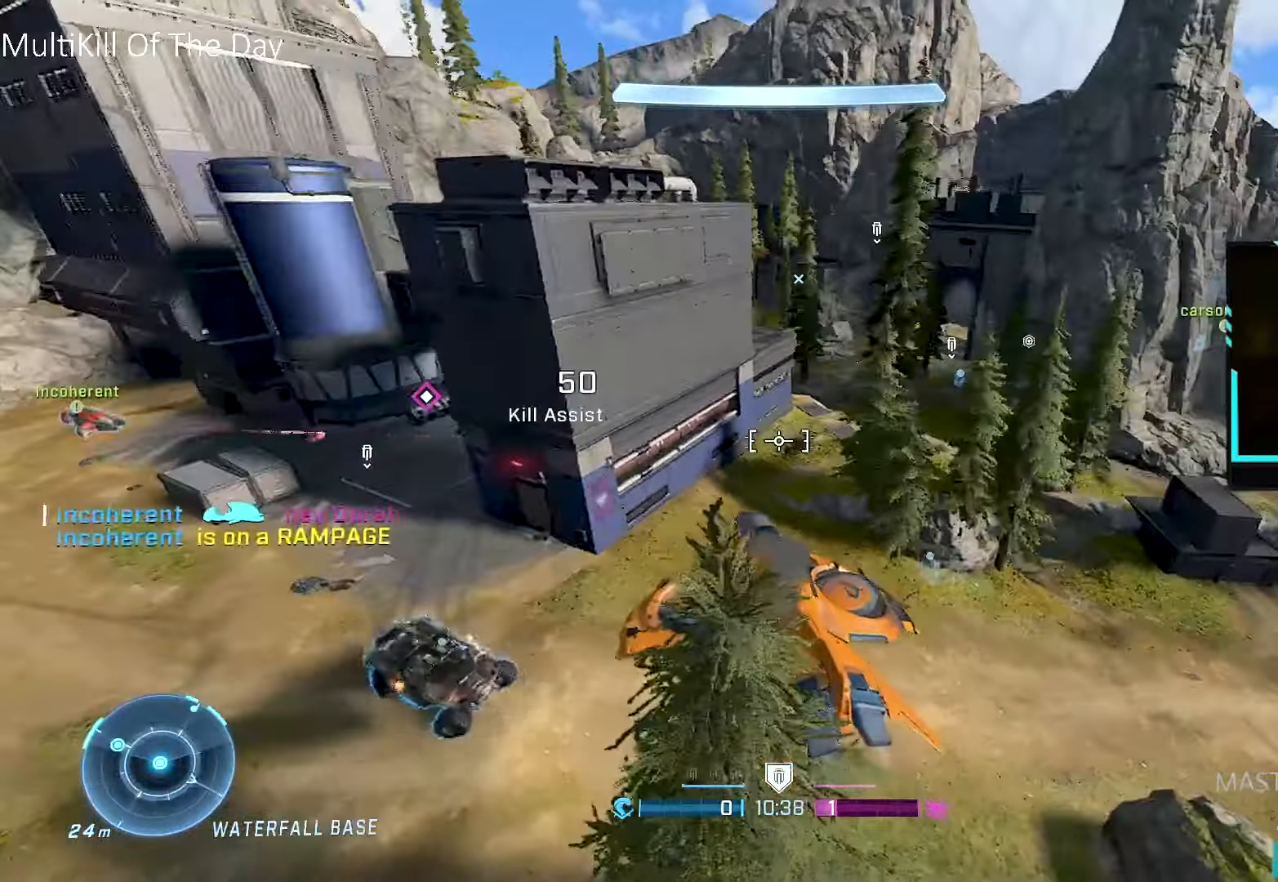
{"buttons": [], "left_stick": "up-right", "right_stick": "right", "events": [[184, "left_stick", "center"], [234, "left_stick", "right"], [267, "right_stick", "right"], [484, "left_stick", "up-right"]]}
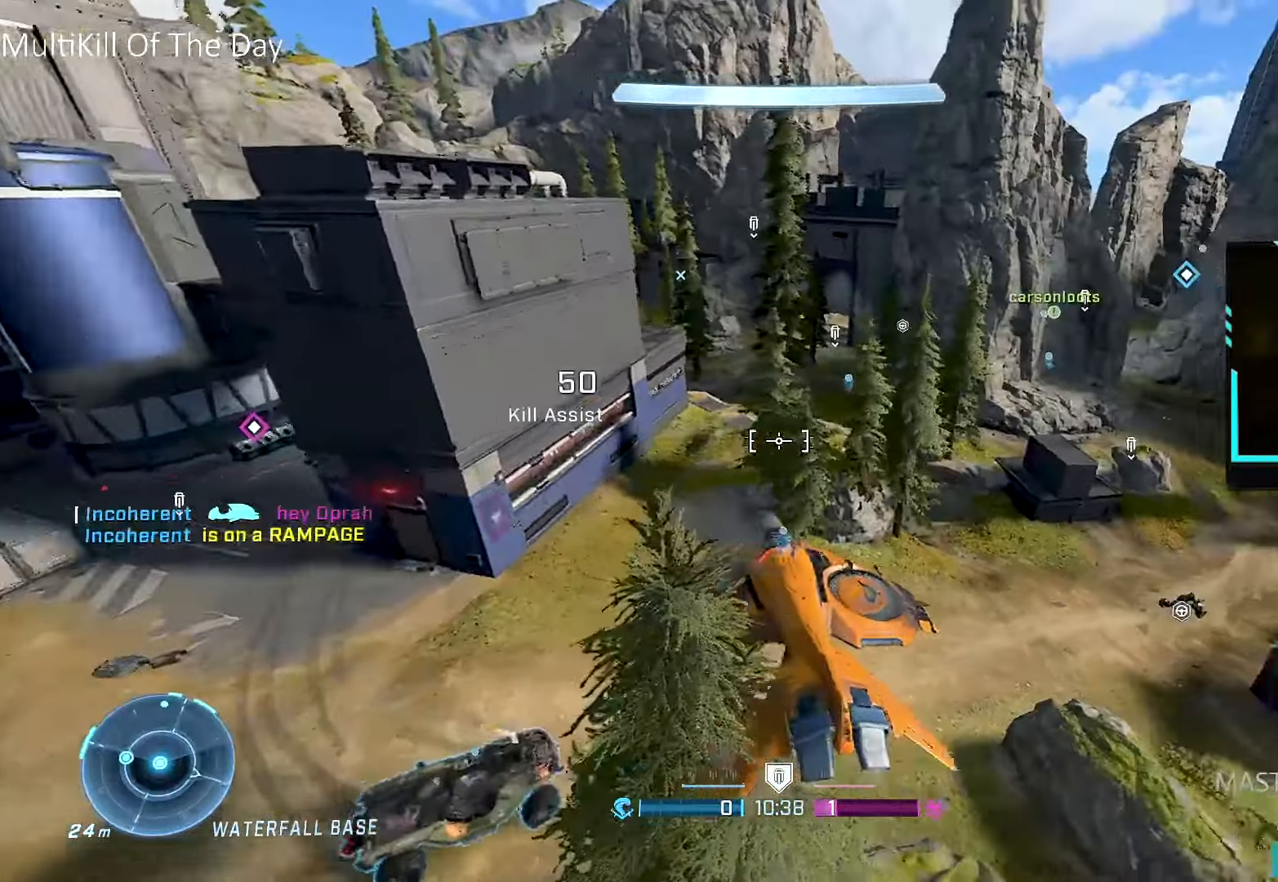
{"buttons": [], "left_stick": "up", "right_stick": "center", "events": [[300, "left_stick", "up"], [384, "right_stick", "center"]]}
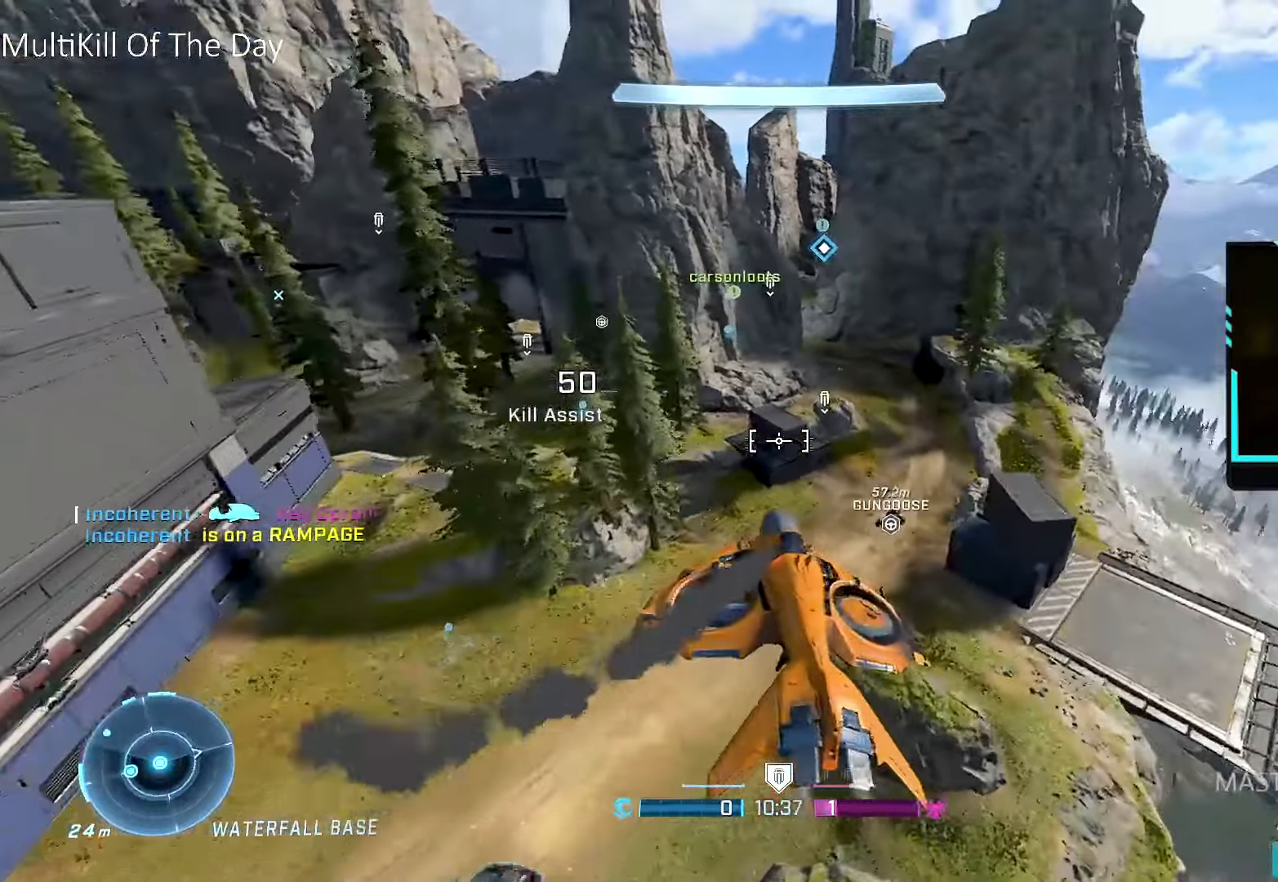
{"buttons": [], "left_stick": "up", "right_stick": "left", "events": [[200, "left_stick", "up-right"], [334, "SELECT", "down"], [434, "SELECT", "up"], [450, "left_stick", "up"], [484, "right_stick", "left"]]}
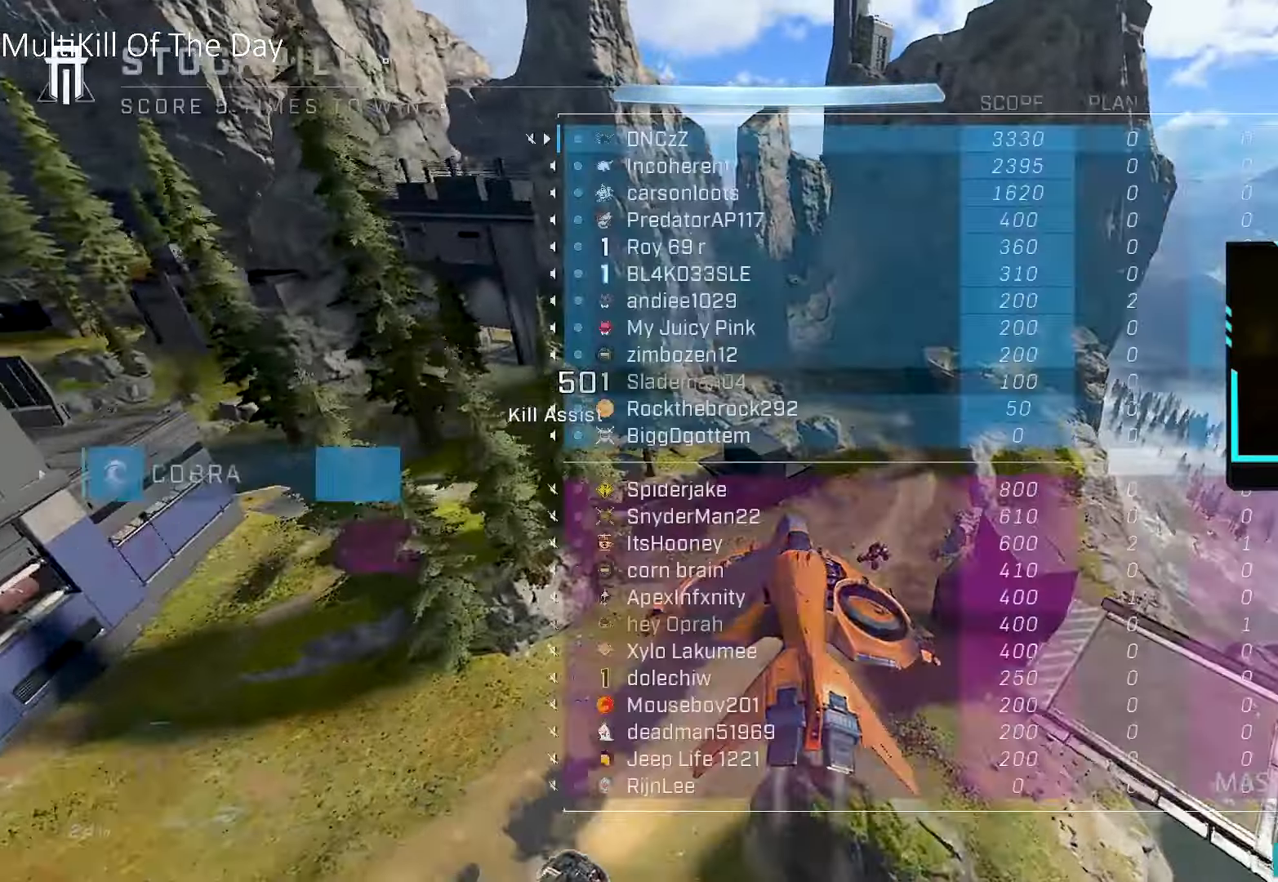
{"buttons": [], "left_stick": "up", "right_stick": "center", "events": [[317, "SELECT", "down"], [384, "SELECT", "up"], [500, "right_stick", "center"]]}
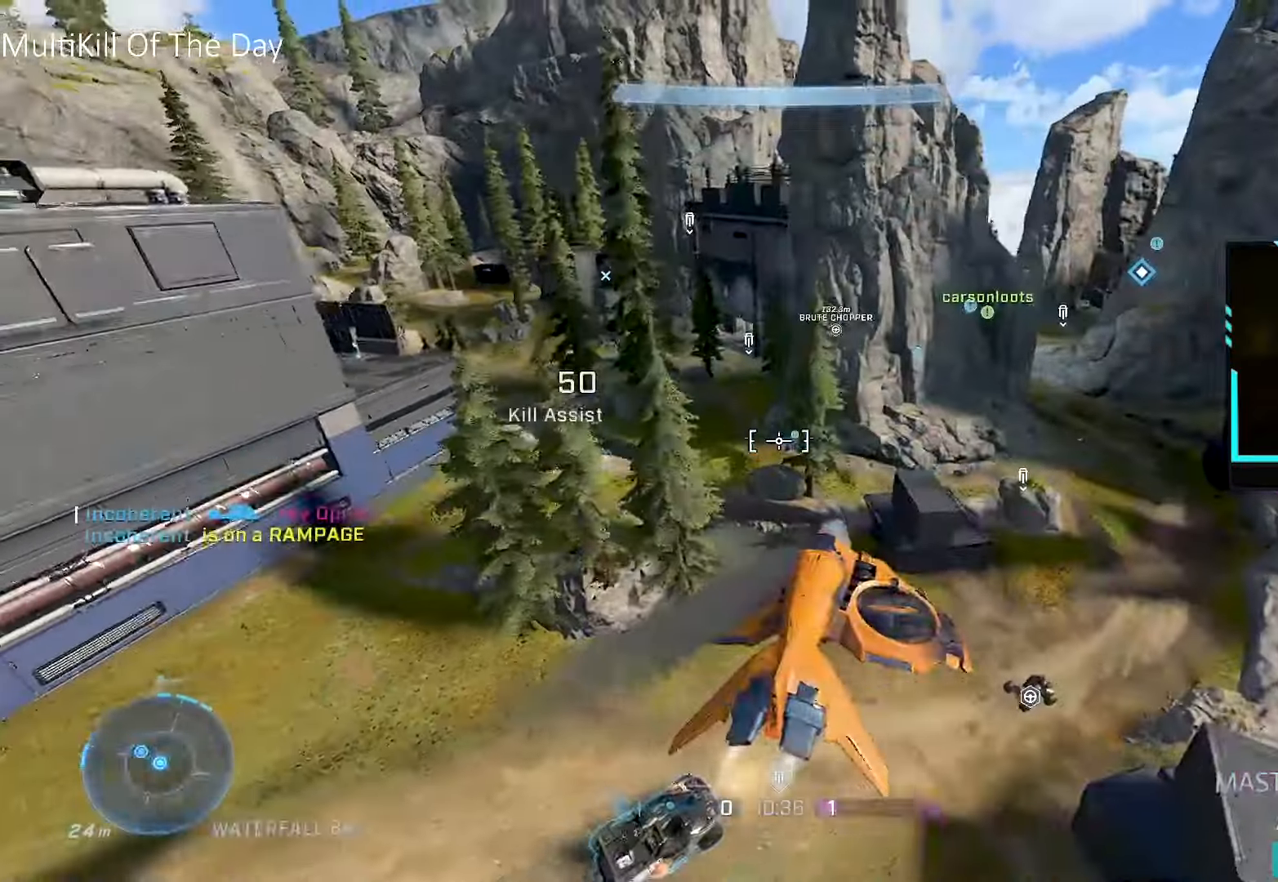
{"buttons": ["R1"], "left_stick": "up", "right_stick": "left", "events": [[234, "R1", "down"], [334, "right_stick", "left"]]}
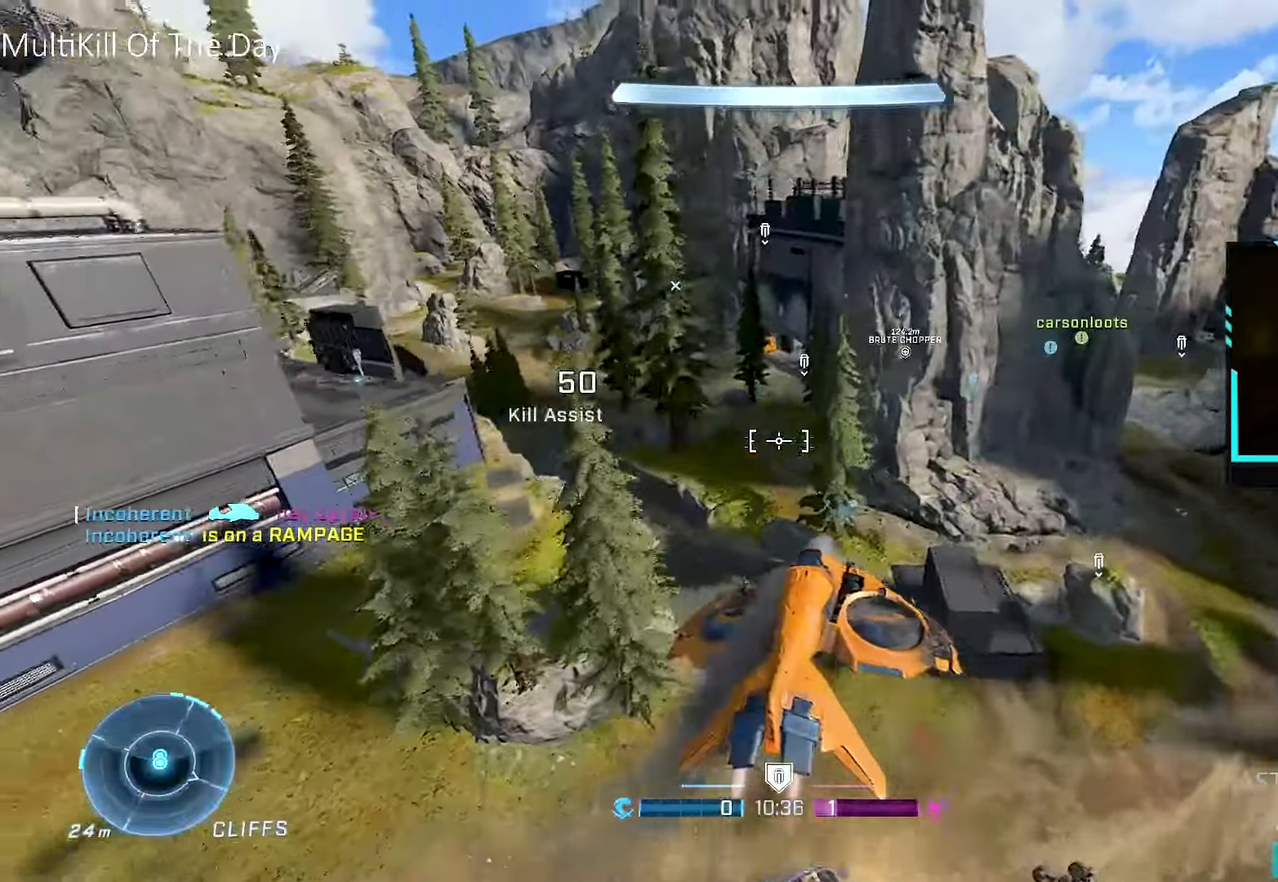
{"buttons": ["R1"], "left_stick": "up", "right_stick": "center", "events": [[150, "right_stick", "center"]]}
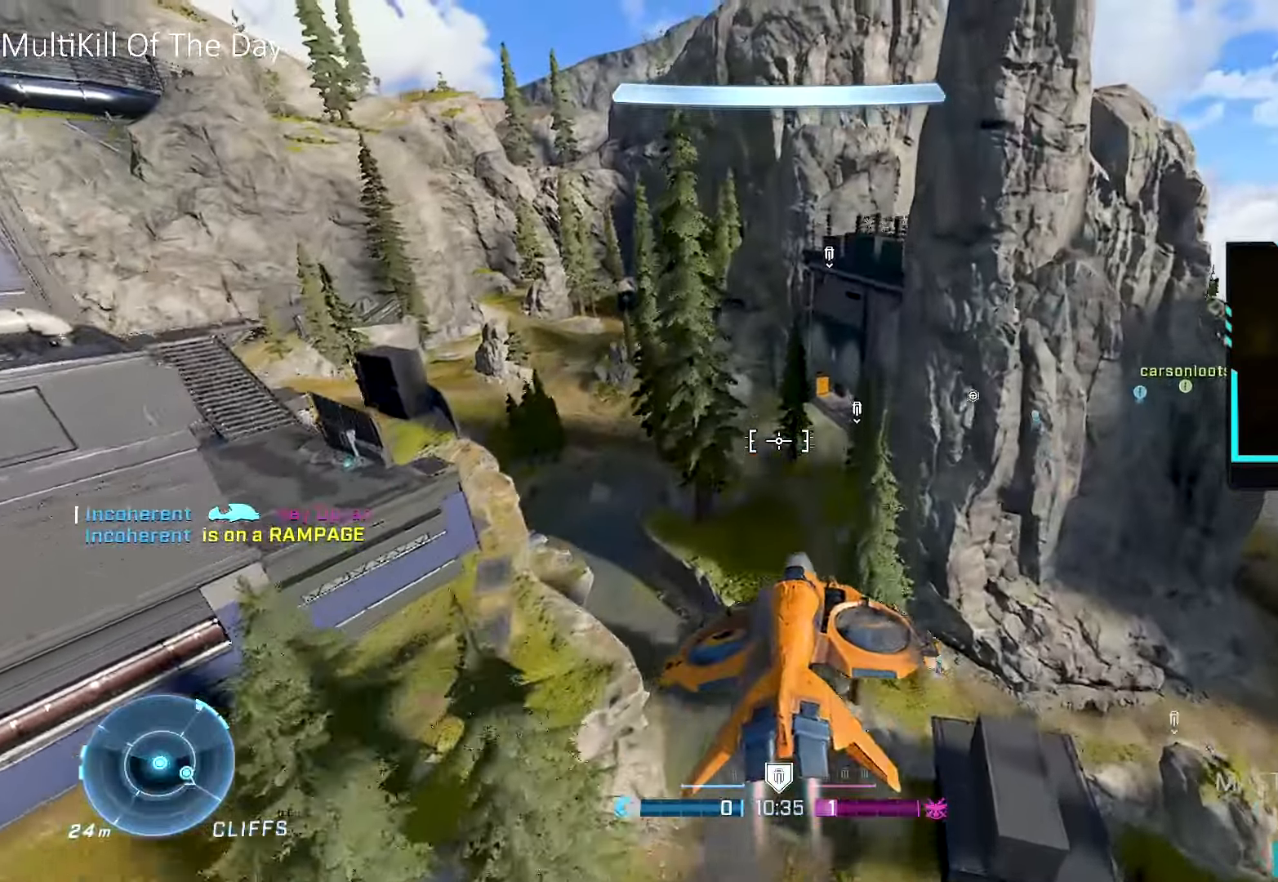
{"buttons": ["R1"], "left_stick": "up", "right_stick": "center", "events": [[384, "right_stick", "left"], [467, "right_stick", "center"]]}
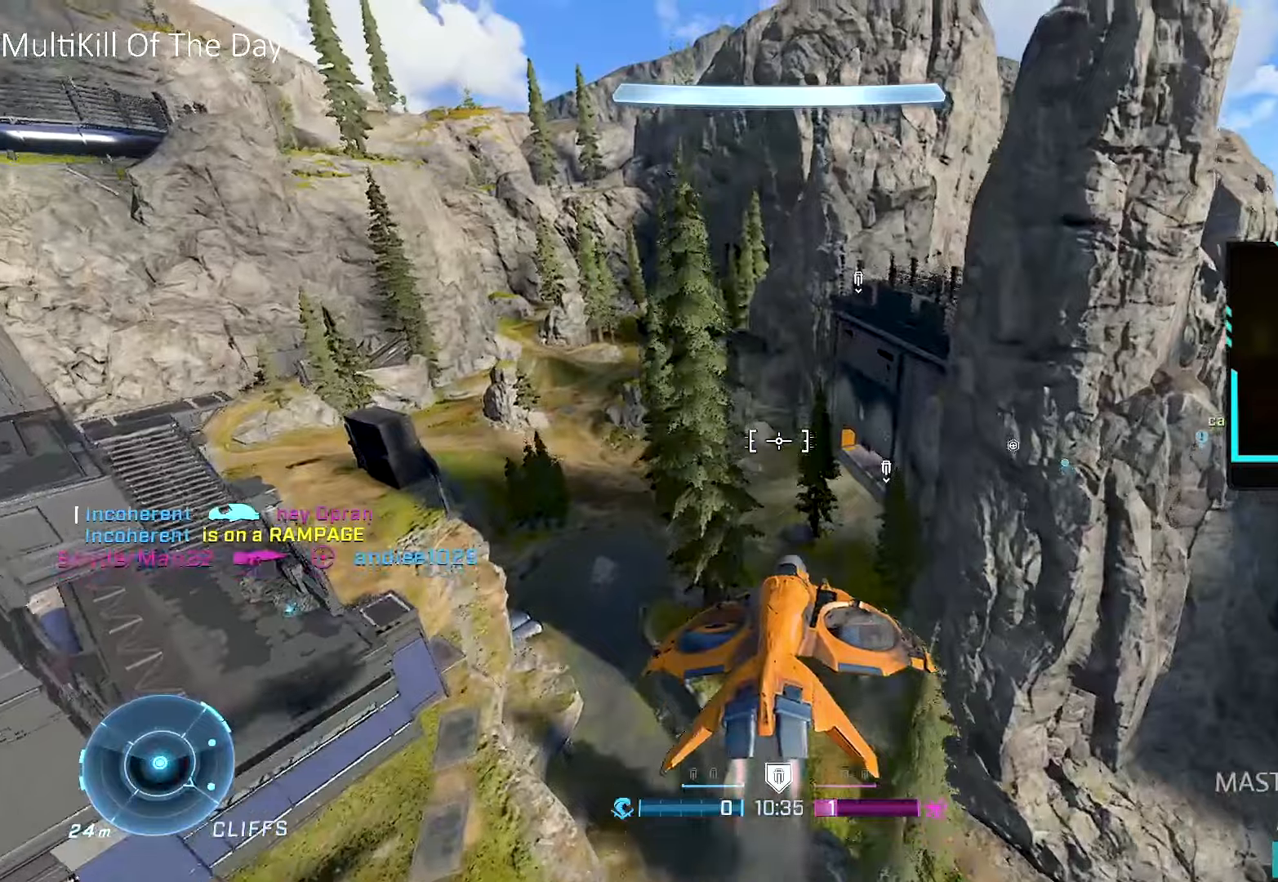
{"buttons": ["R1"], "left_stick": "up", "right_stick": "left", "events": [[217, "right_stick", "left"], [367, "right_stick", "center"], [434, "right_stick", "left"]]}
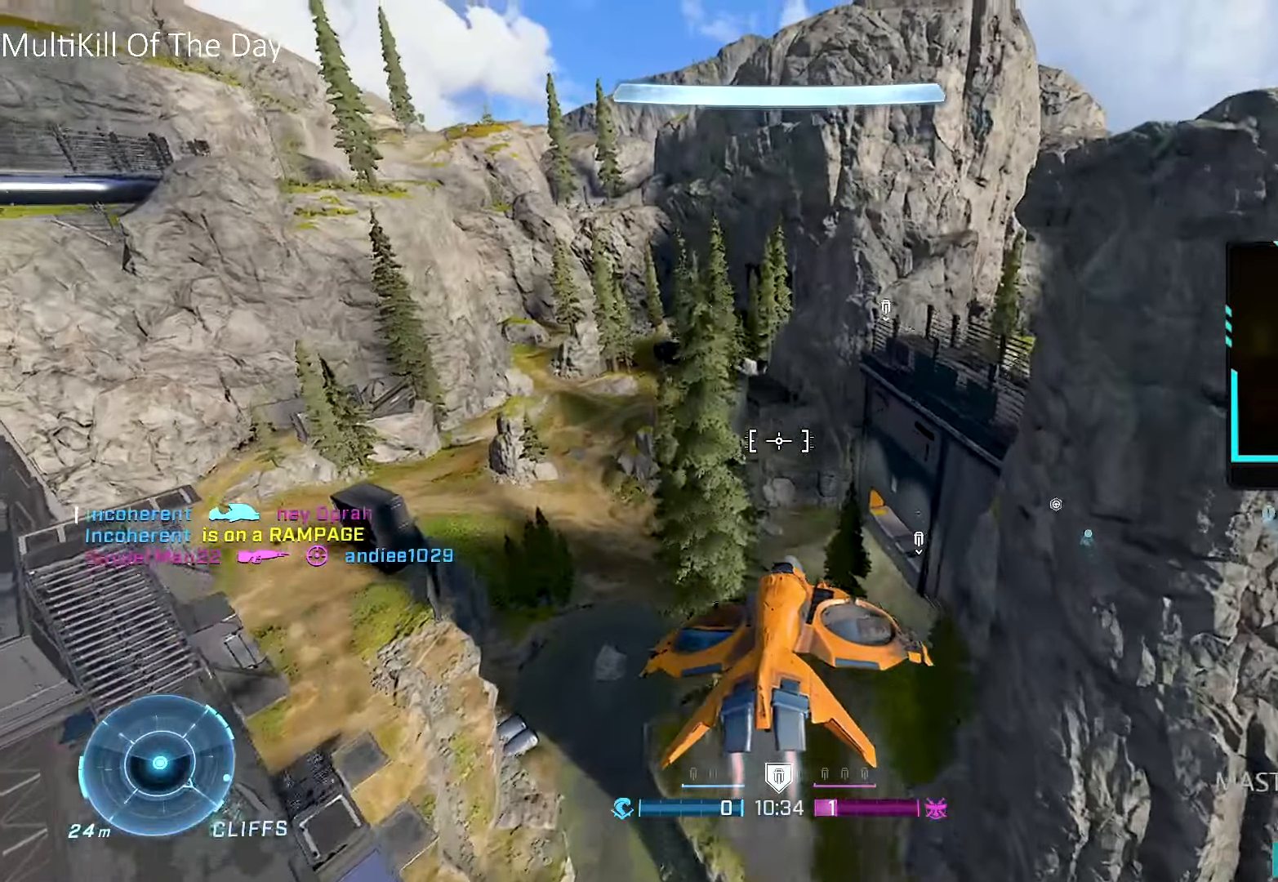
{"buttons": [], "left_stick": "up", "right_stick": "center", "events": [[267, "R1", "up"], [267, "right_stick", "center"], [384, "Y", "down"], [434, "Y", "up"]]}
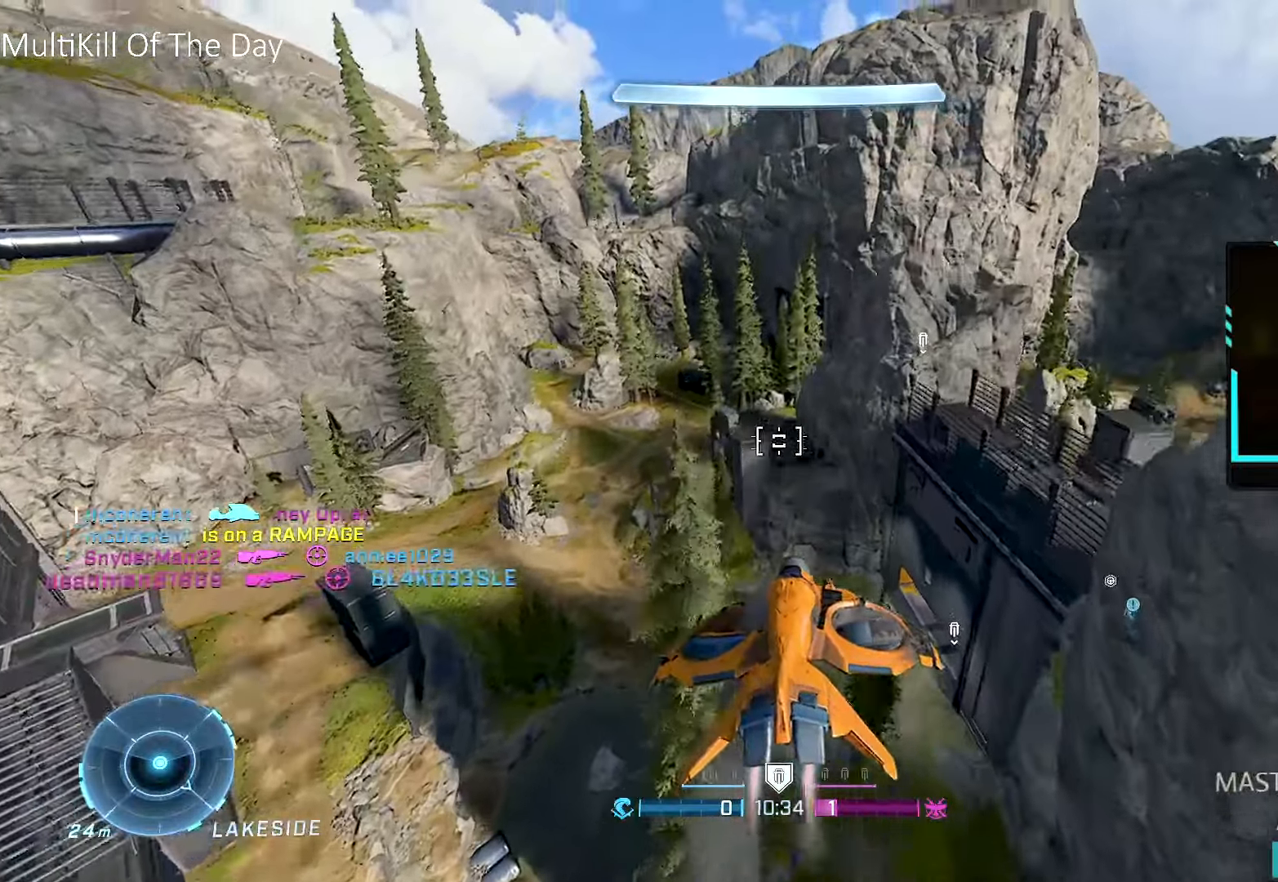
{"buttons": ["L1"], "left_stick": "up", "right_stick": "center", "events": [[50, "right_stick", "down-left"], [217, "right_stick", "center"], [384, "L1", "down"]]}
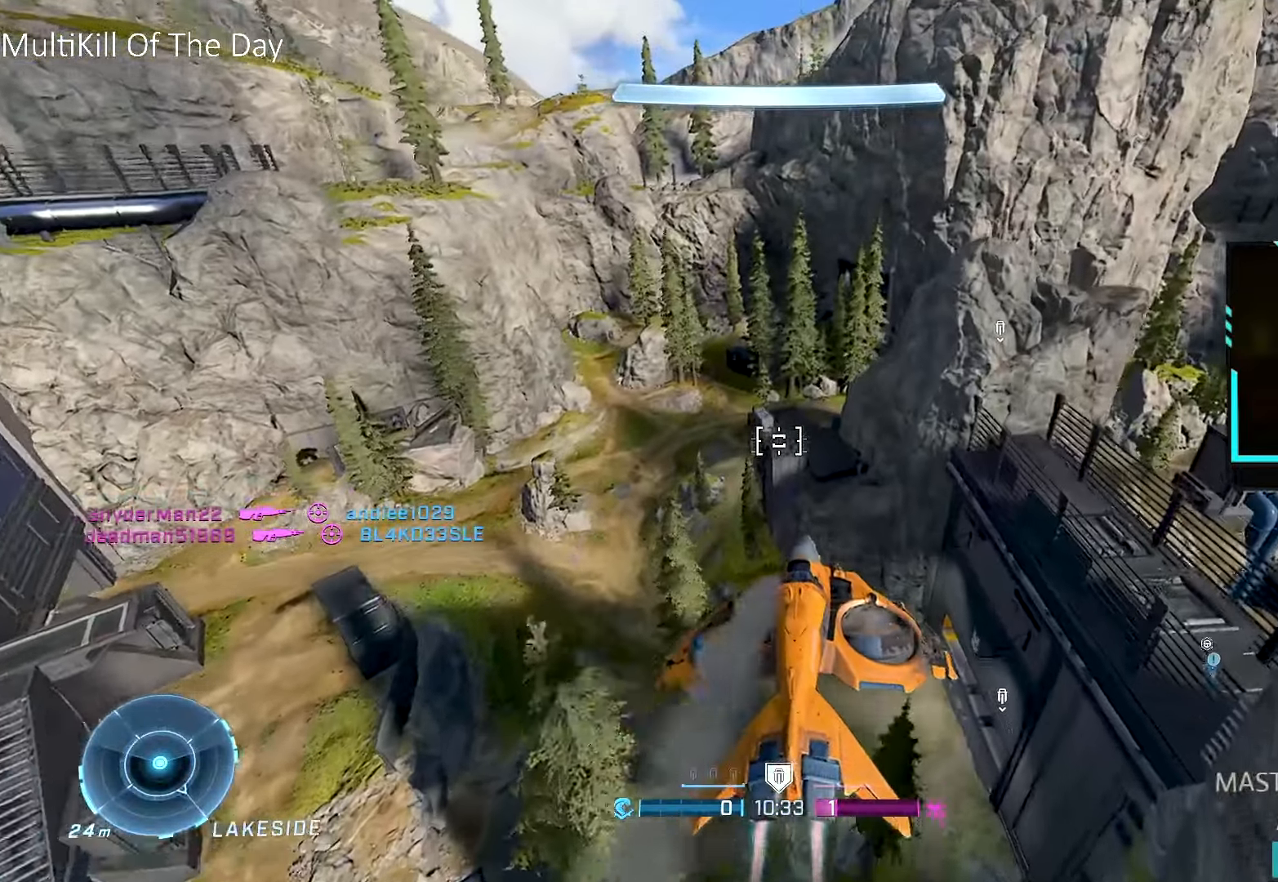
{"buttons": [], "left_stick": "up", "right_stick": "down-left", "events": [[50, "right_stick", "down-left"], [150, "L1", "up"]]}
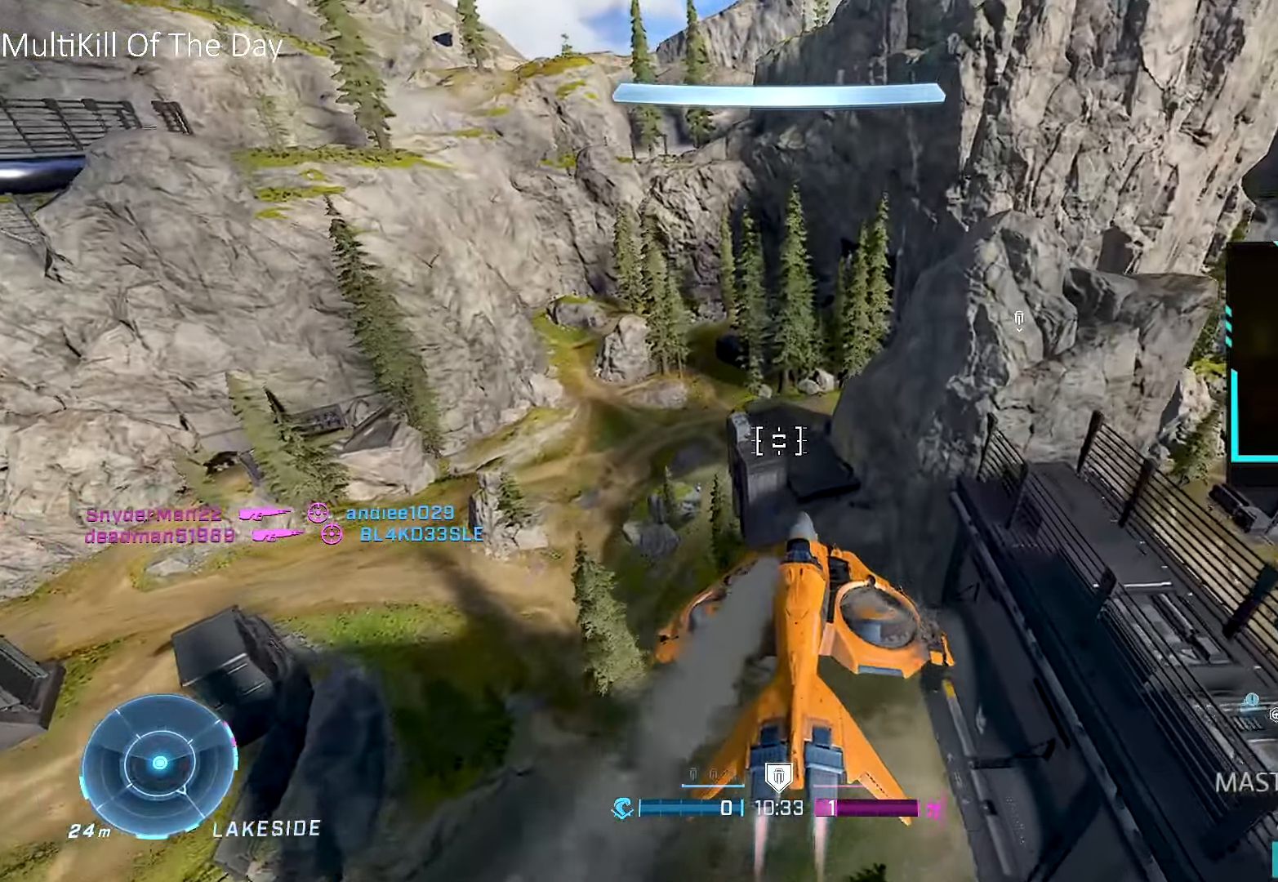
{"buttons": ["L1"], "left_stick": "up", "right_stick": "down-left", "events": [[284, "L1", "down"]]}
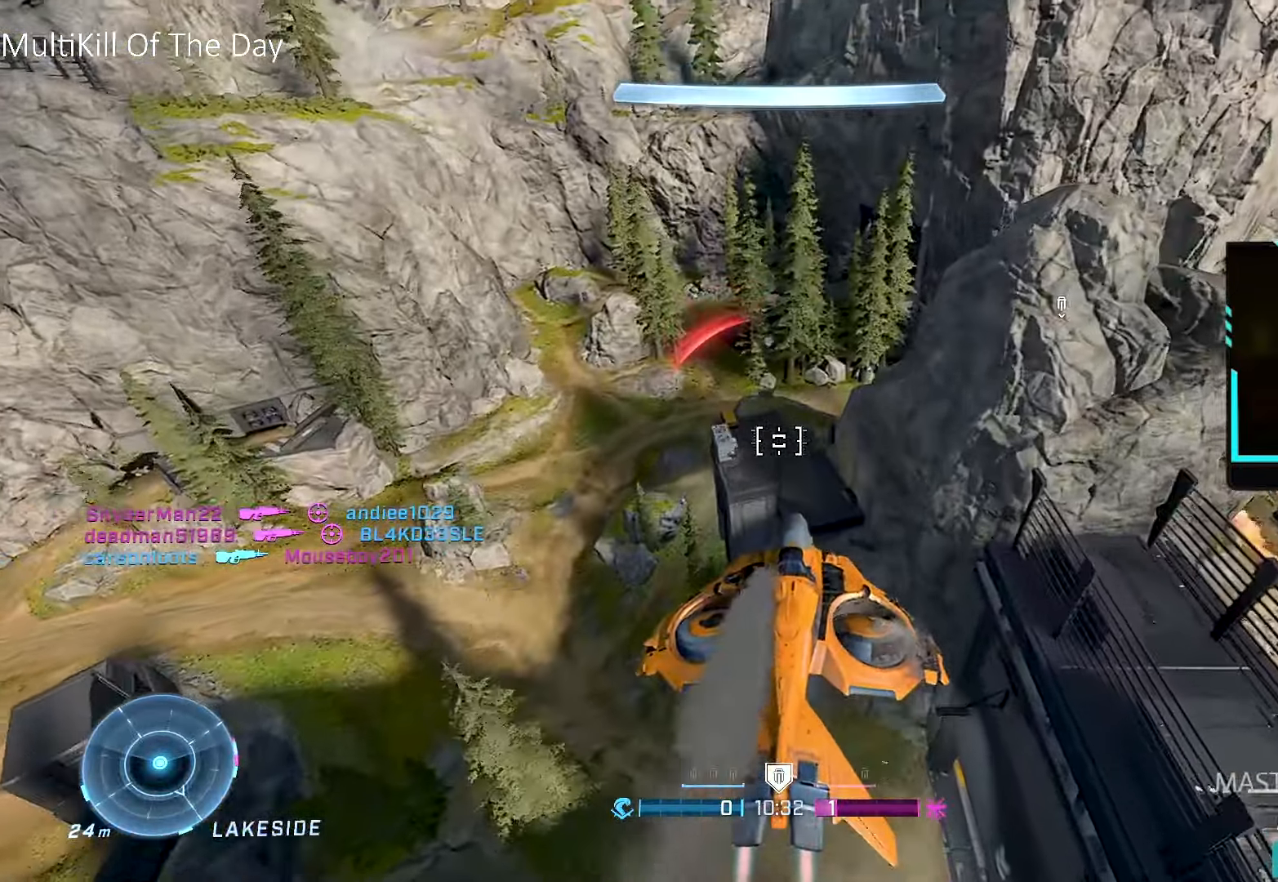
{"buttons": [], "left_stick": "up", "right_stick": "center", "events": [[67, "right_stick", "center"], [284, "L1", "up"]]}
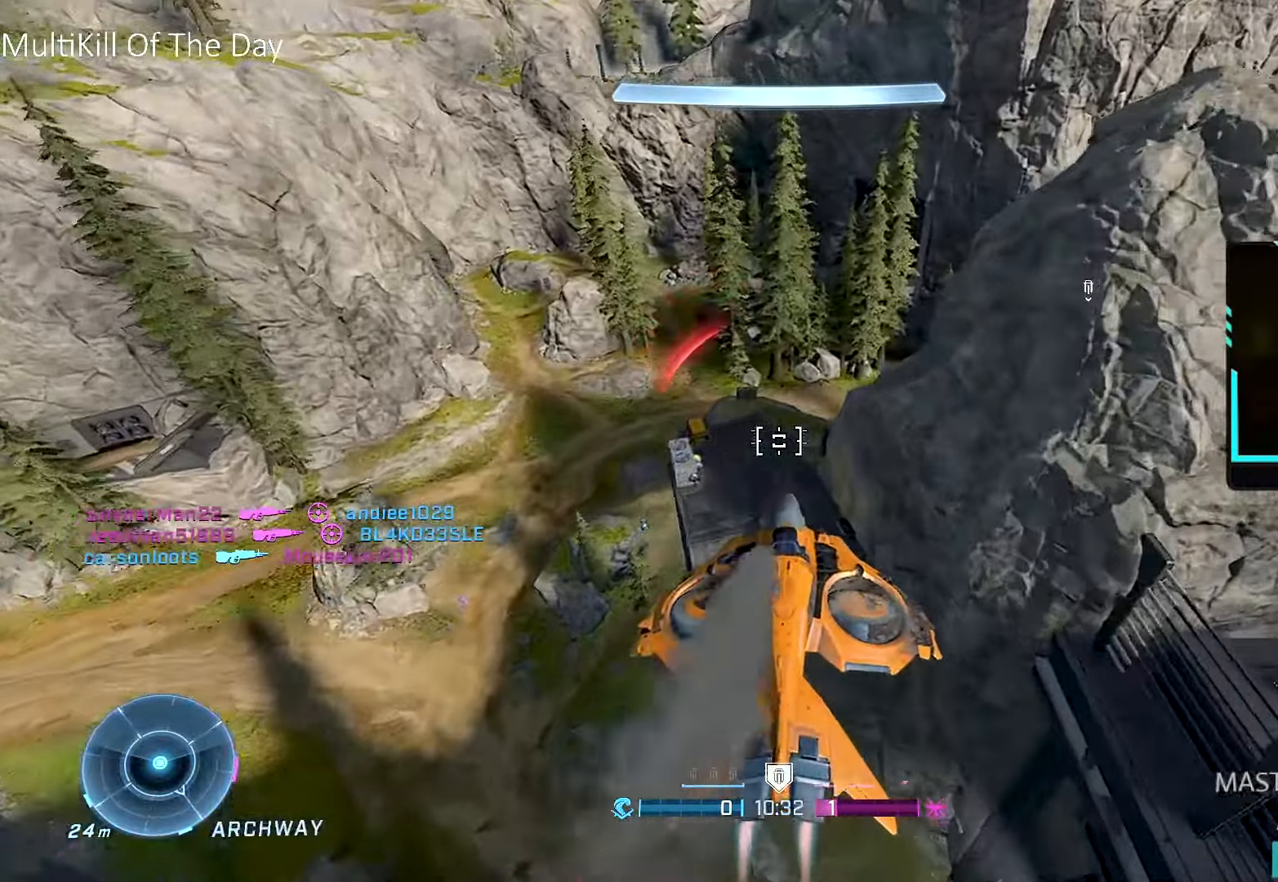
{"buttons": [], "left_stick": "up", "right_stick": "down", "events": [[117, "L1", "down"], [234, "L1", "up"], [417, "right_stick", "down"]]}
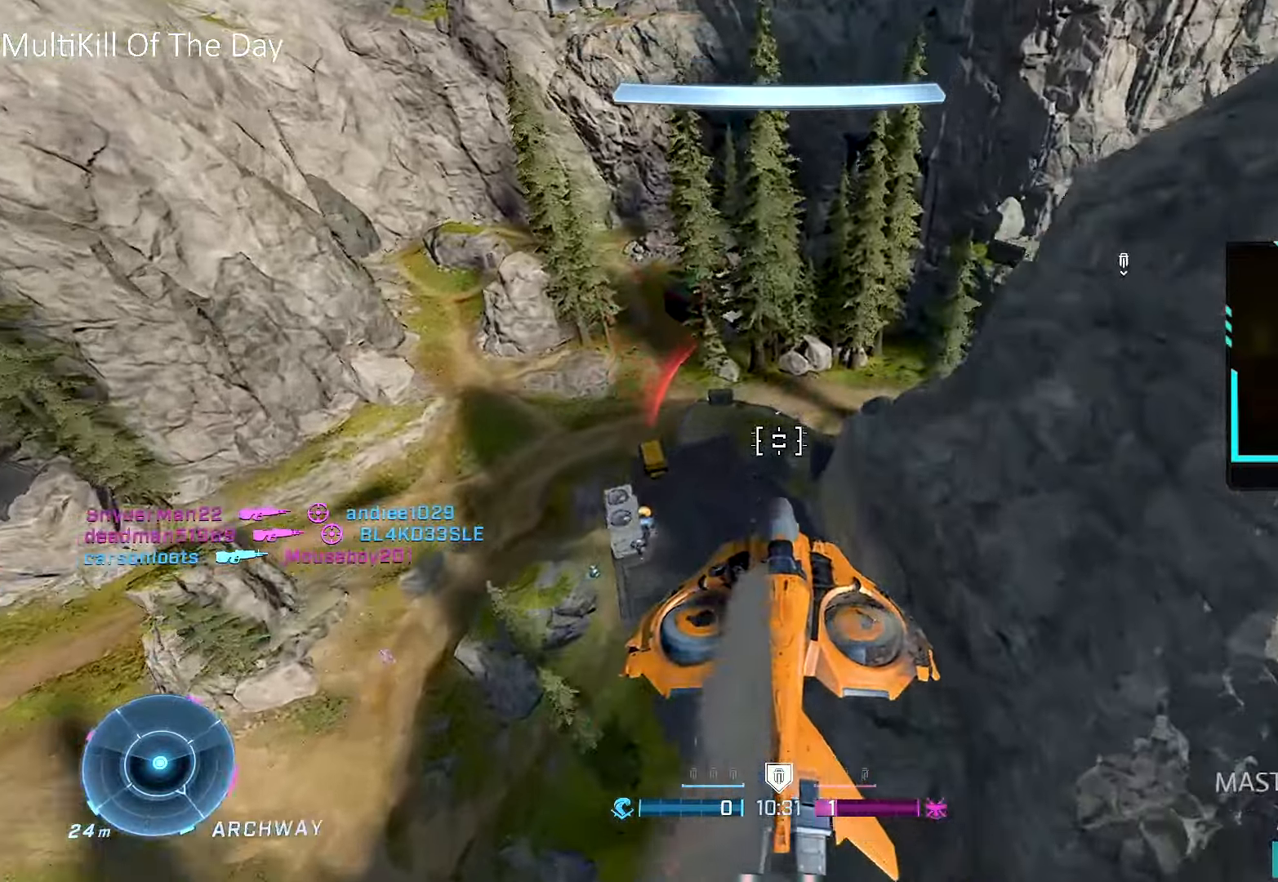
{"buttons": [], "left_stick": "up-left", "right_stick": "center", "events": [[134, "right_stick", "right"], [234, "left_stick", "left"], [317, "R2", "down"], [350, "right_stick", "center"], [384, "Y", "down"], [384, "left_stick", "down"], [400, "R2", "up"], [450, "Y", "up"], [500, "left_stick", "up-left"]]}
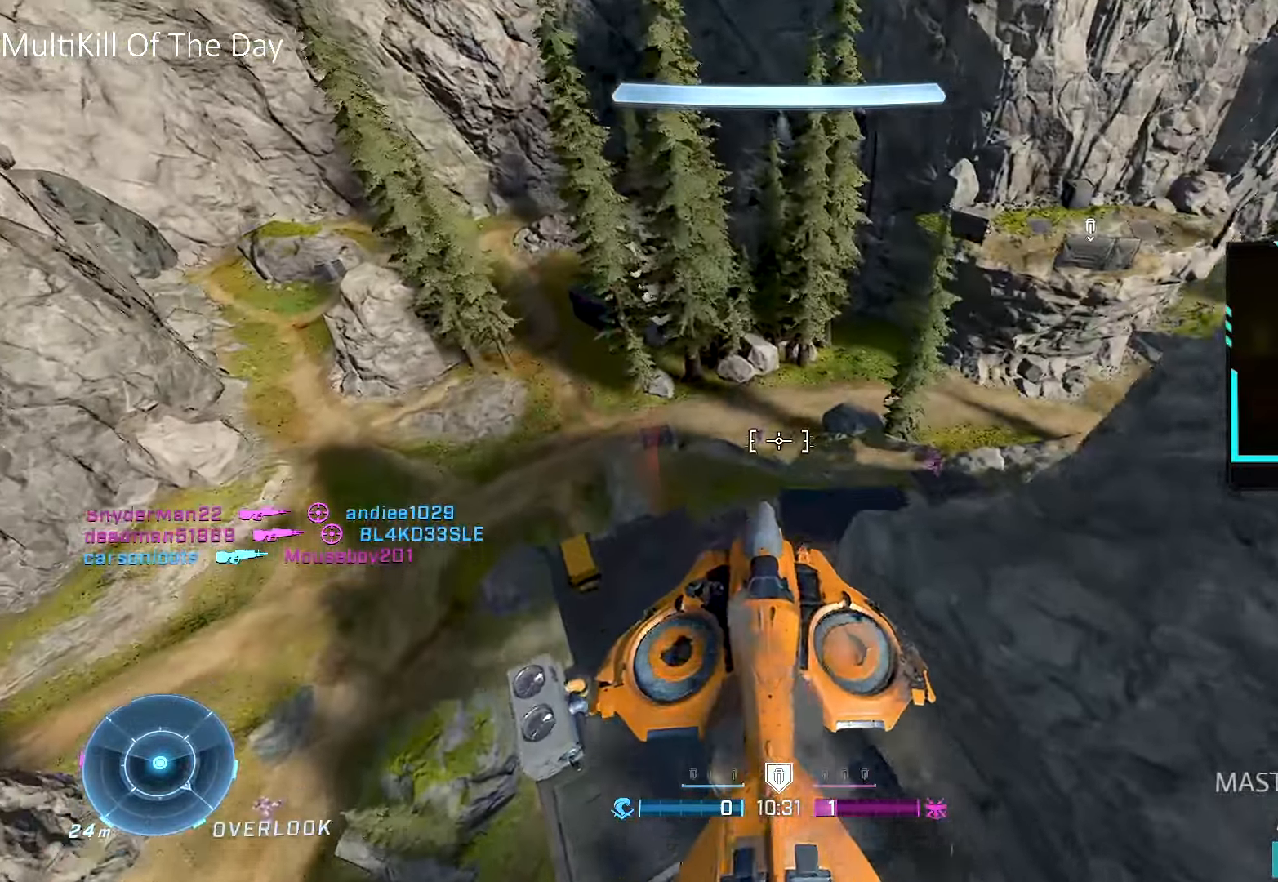
{"buttons": ["L1", "R2"], "left_stick": "up-left", "right_stick": "center", "events": [[50, "R2", "down"], [50, "right_stick", "up"], [117, "right_stick", "left"], [250, "L1", "down"], [250, "right_stick", "down"], [300, "right_stick", "down-right"], [400, "right_stick", "center"]]}